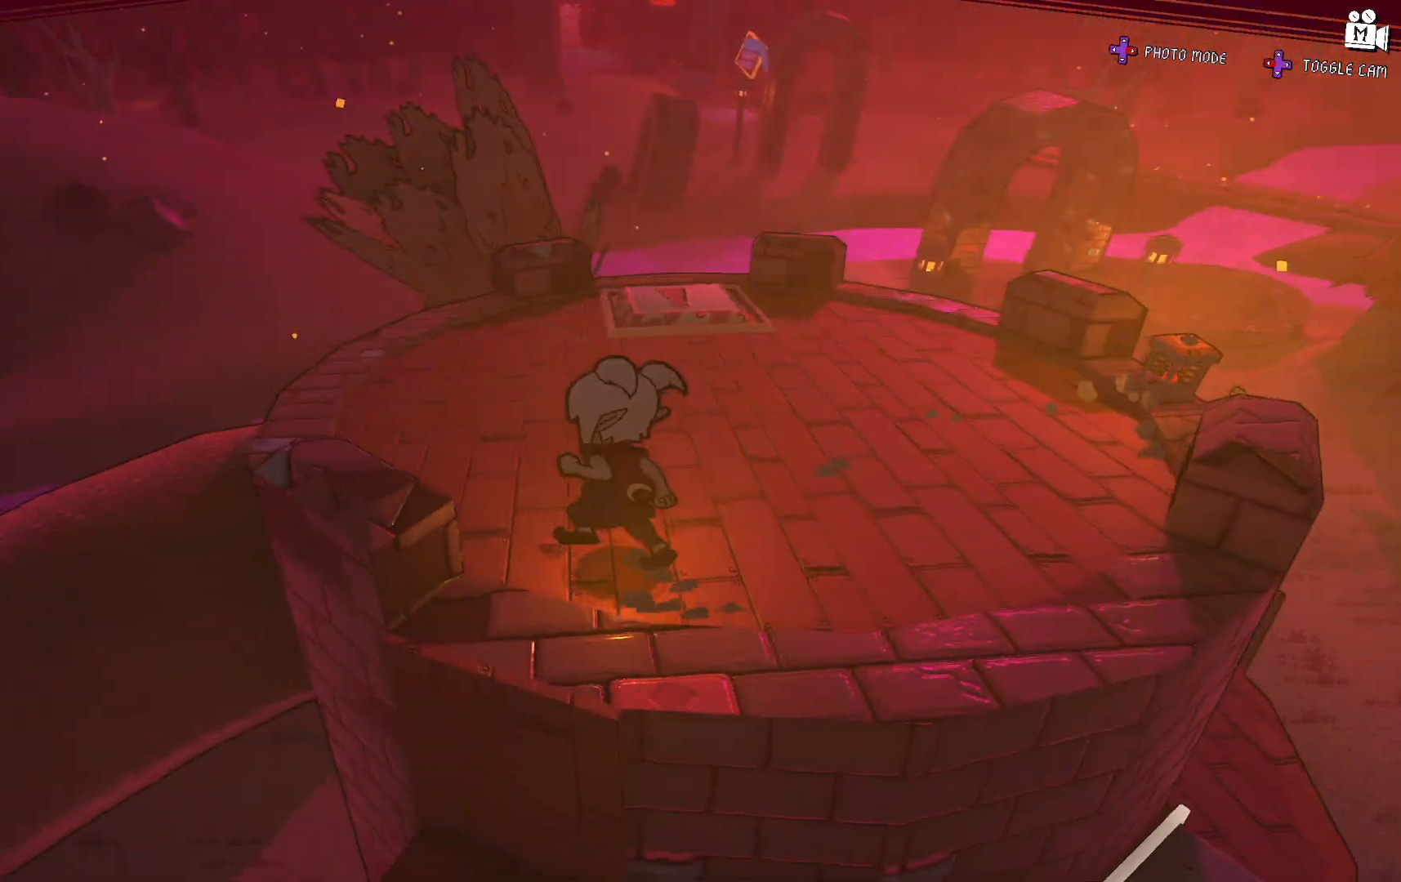
Gameplay with a controller (Xbox layout); each line is a JSON object with the inputs held at the frame after it (dt_ms = milliseconds from this image to that frame). "events" lists button and stick changes between this image and that frame as [ms after this image, input, new state], when the widget could be followed in between. Not read: L3 R3.
{"dt_ms": 500, "buttons": [], "left_stick": "up-right", "right_stick": "center", "events": [[150, "left_stick", "up"], [300, "left_stick", "up-right"]]}
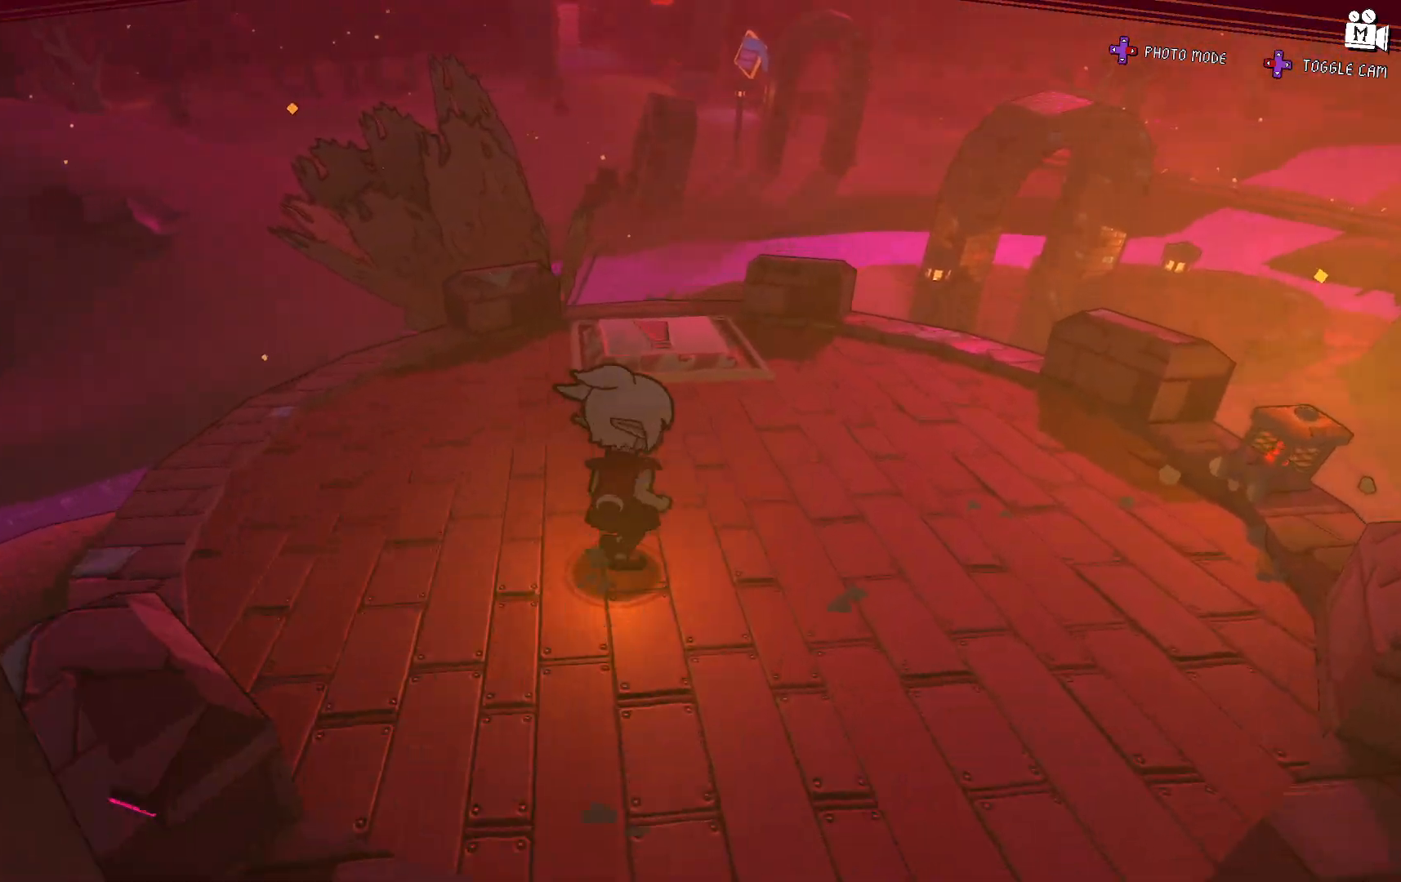
{"dt_ms": 500, "buttons": [], "left_stick": "up", "right_stick": "center", "events": [[83, "left_stick", "up"]]}
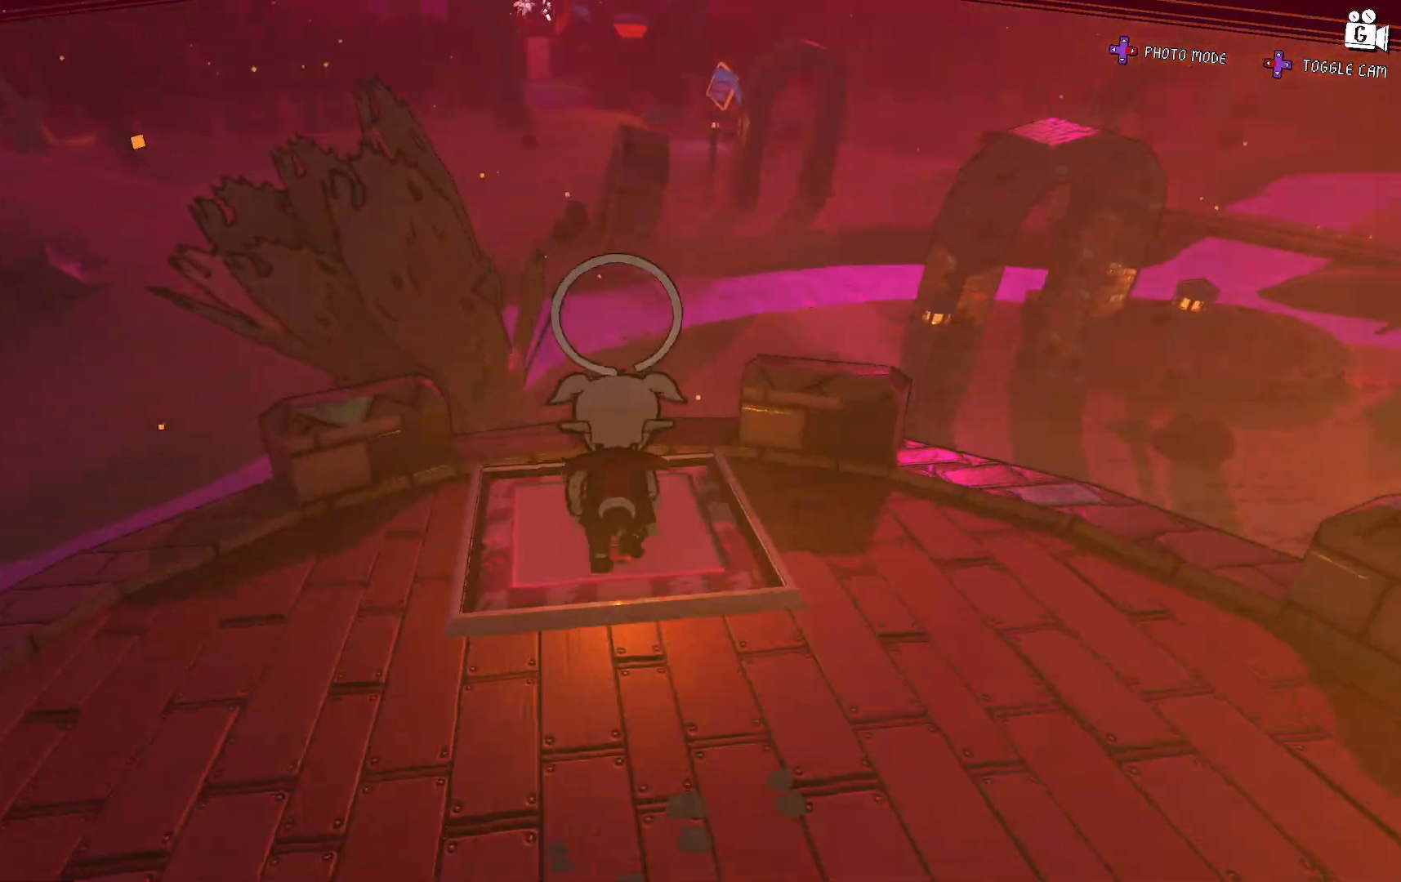
{"dt_ms": 500, "buttons": [], "left_stick": "center", "right_stick": "center", "events": [[17, "left_stick", "center"]]}
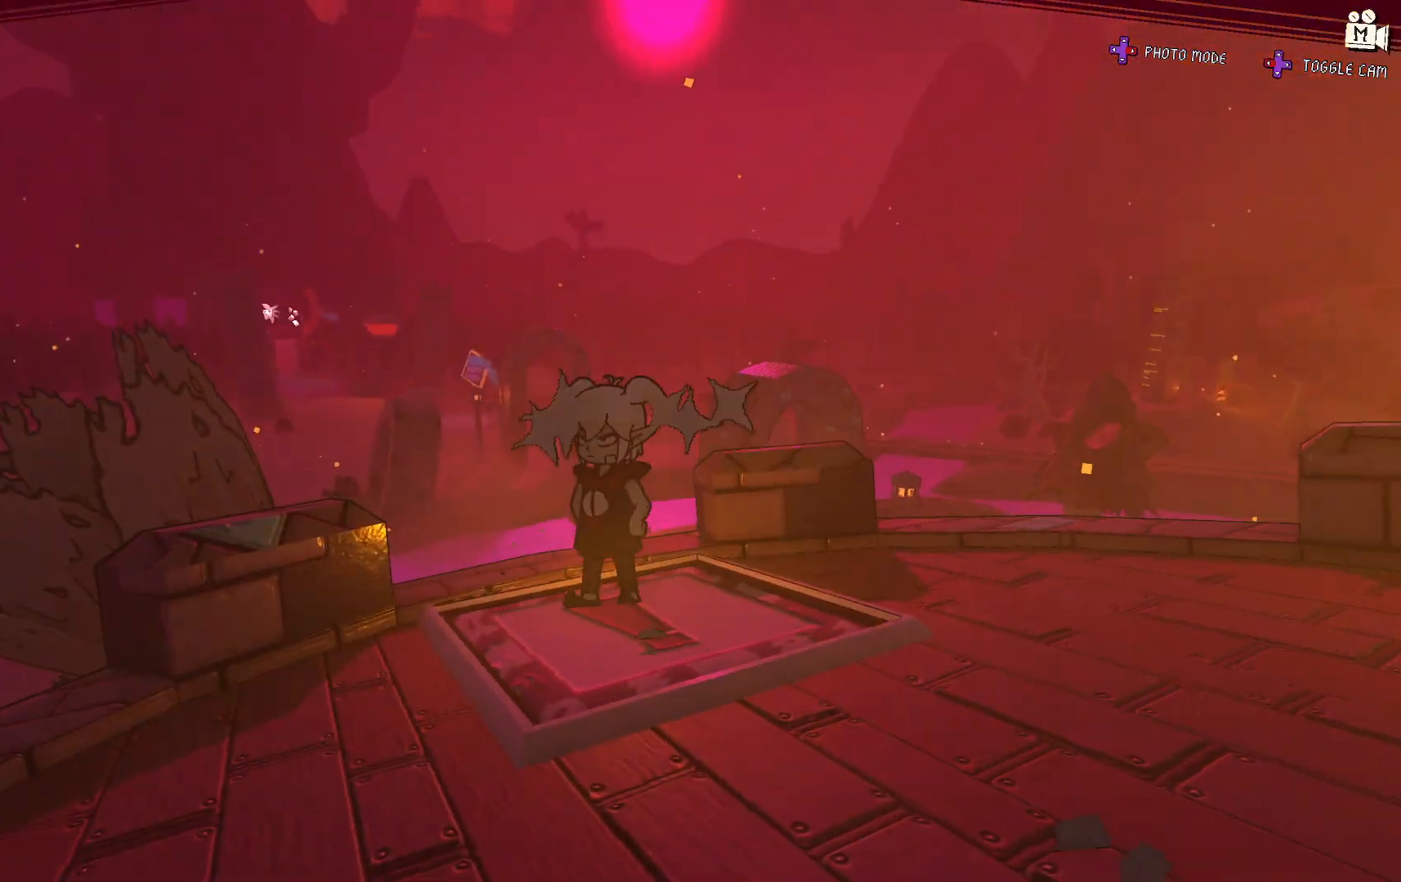
{"dt_ms": 500, "buttons": [], "left_stick": "right", "right_stick": "center", "events": [[500, "left_stick", "right"]]}
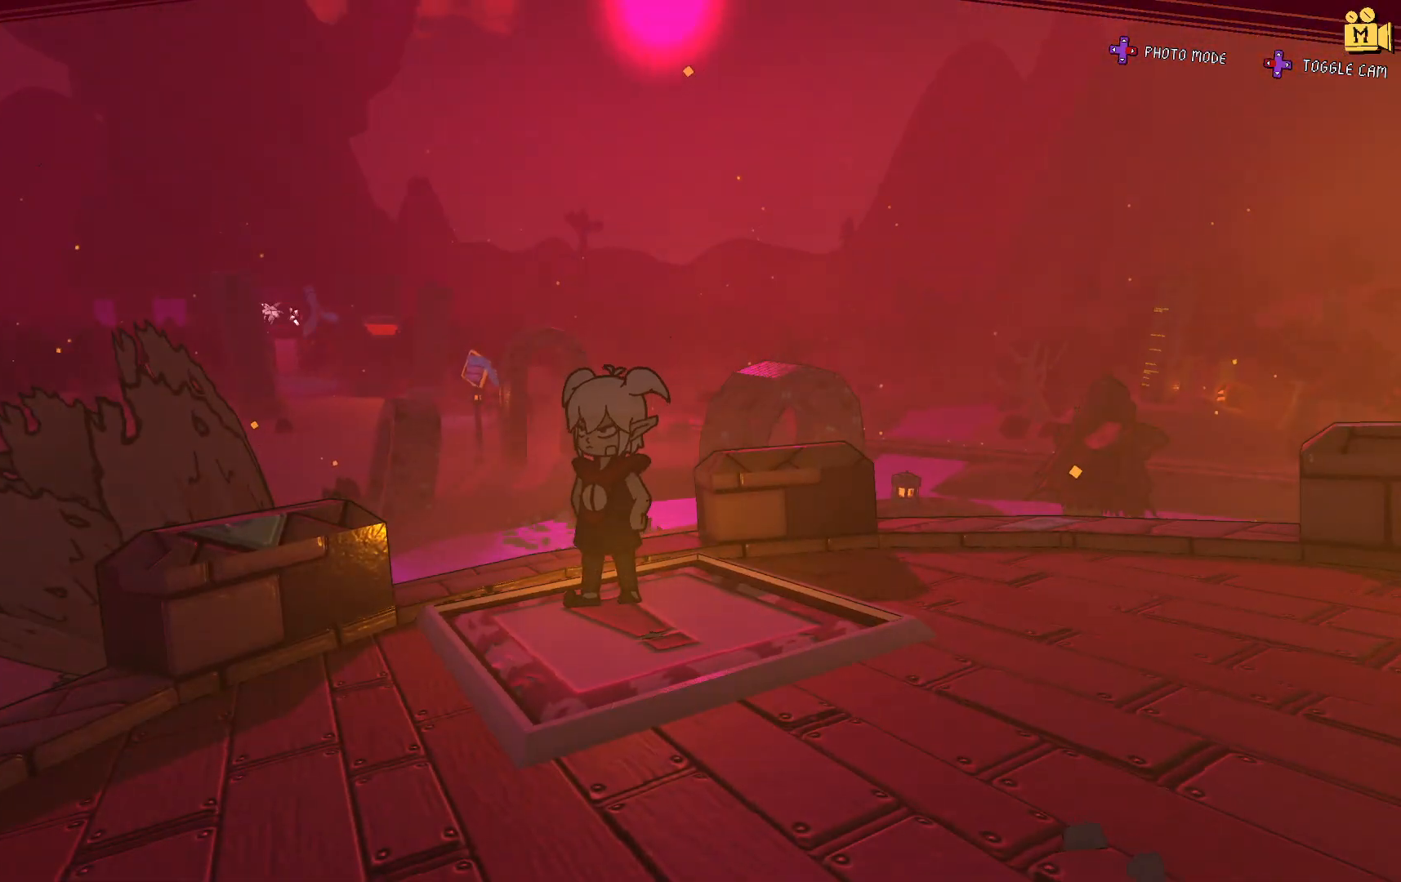
{"dt_ms": 500, "buttons": [], "left_stick": "center", "right_stick": "down", "events": [[333, "right_stick", "down"], [500, "left_stick", "center"]]}
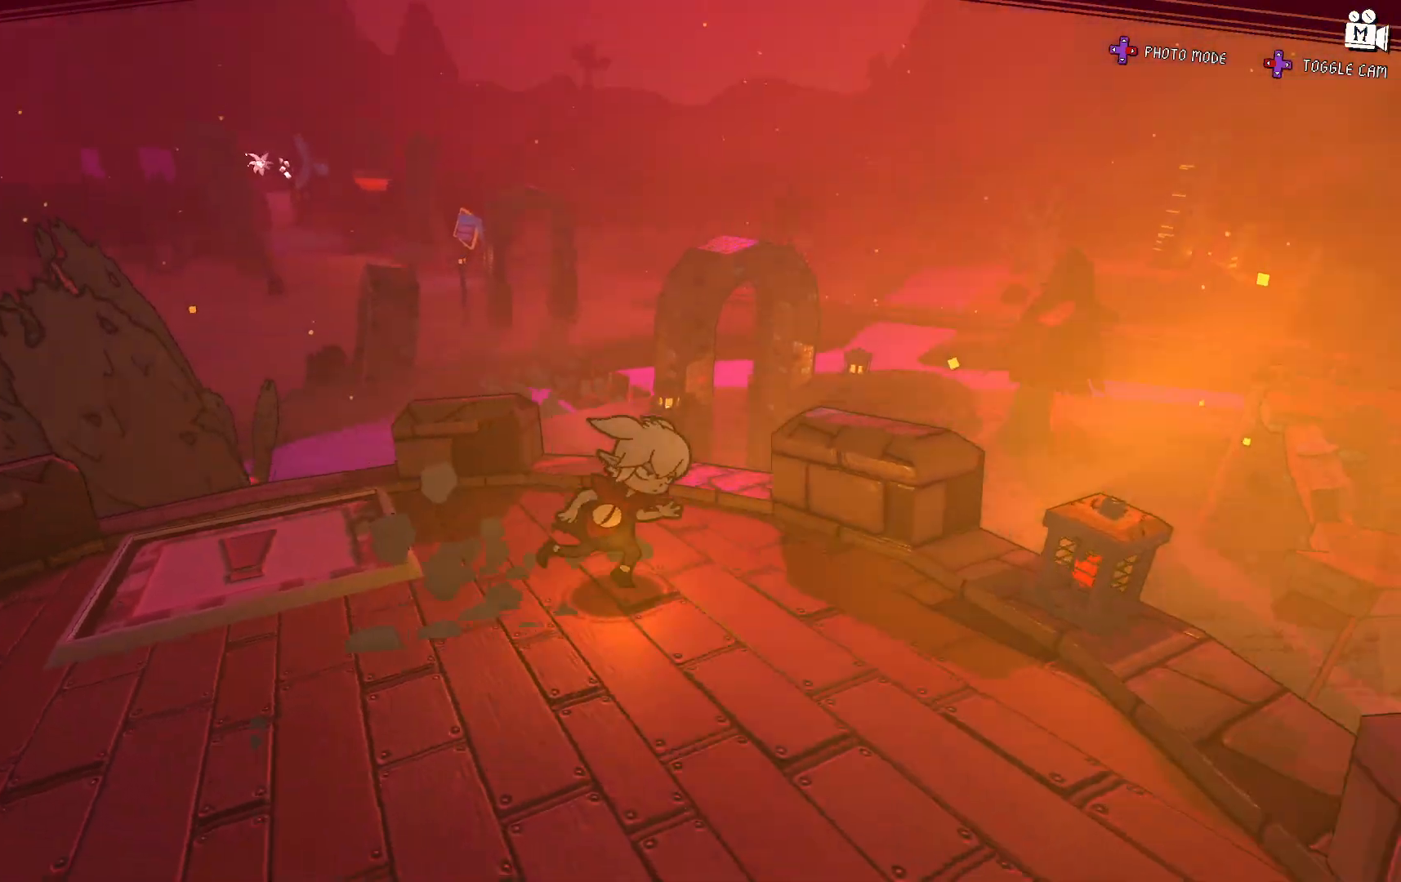
{"dt_ms": 500, "buttons": [], "left_stick": "center", "right_stick": "center", "events": [[83, "right_stick", "center"]]}
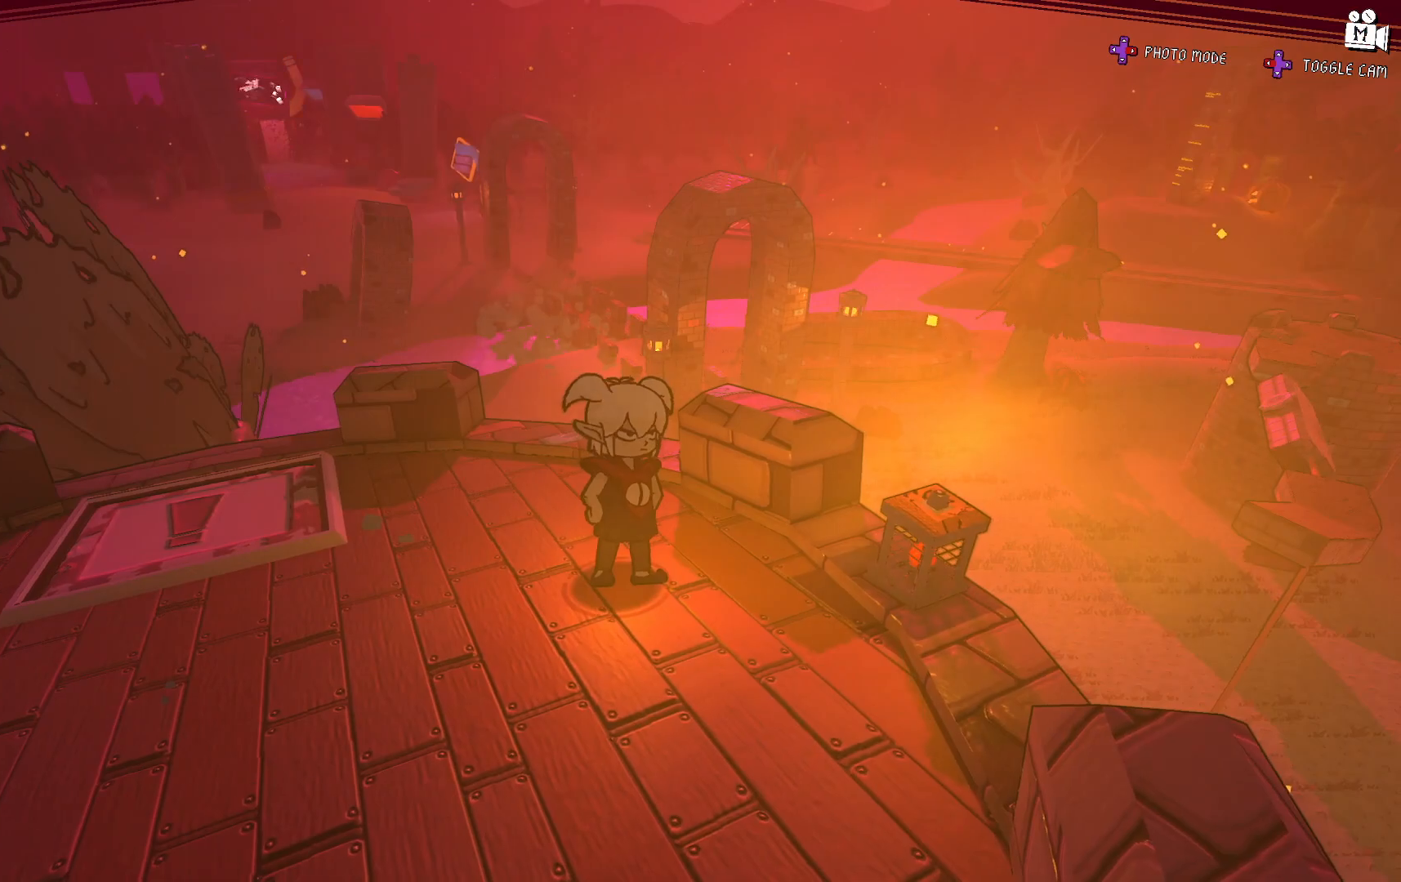
{"dt_ms": 500, "buttons": [], "left_stick": "up-left", "right_stick": "right", "events": [[183, "left_stick", "up"], [250, "right_stick", "right"], [333, "left_stick", "up-left"]]}
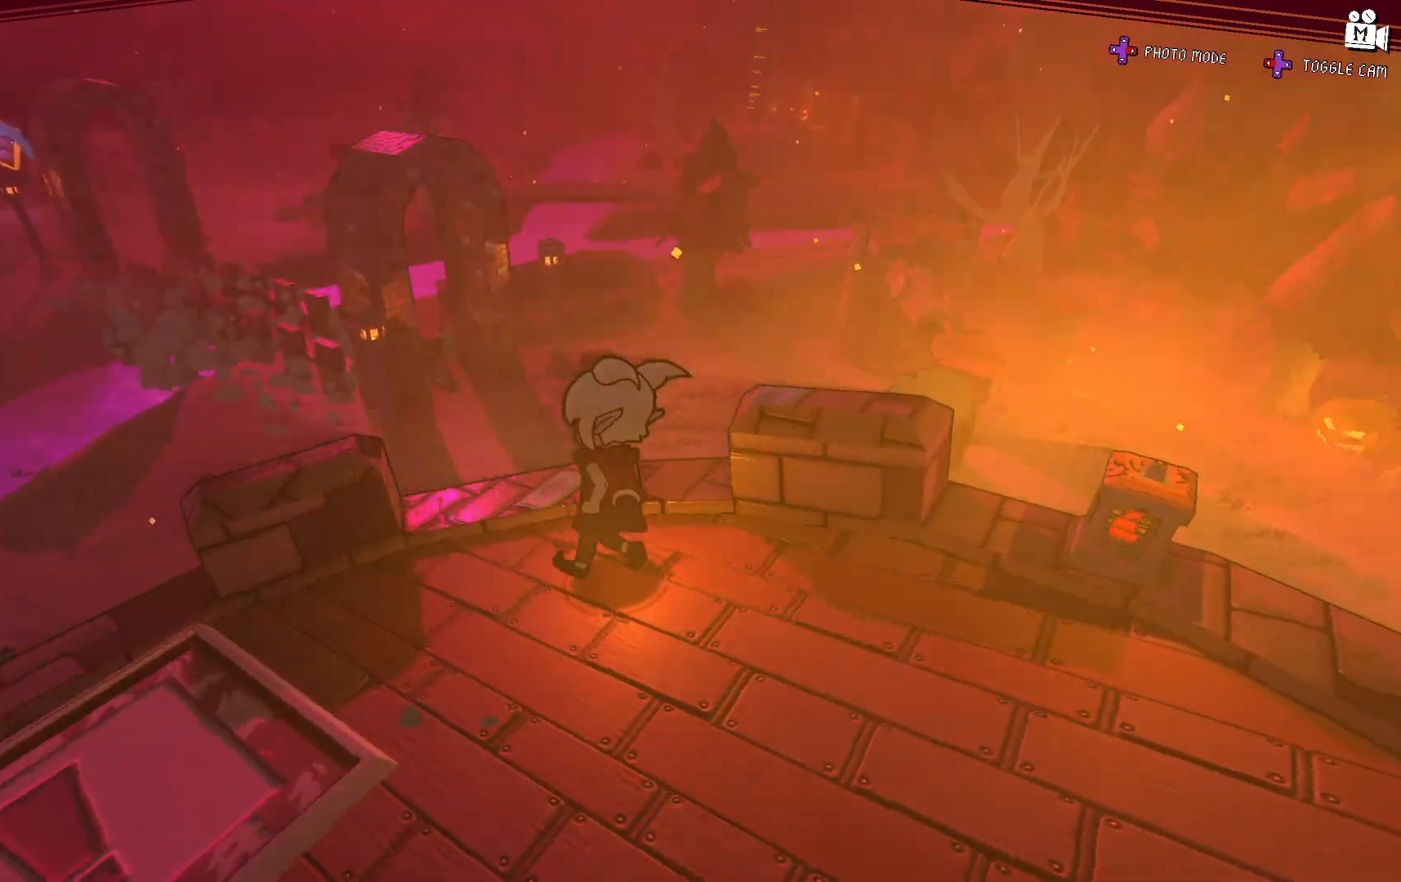
{"dt_ms": 500, "buttons": [], "left_stick": "center", "right_stick": "center", "events": [[17, "left_stick", "center"], [50, "right_stick", "center"]]}
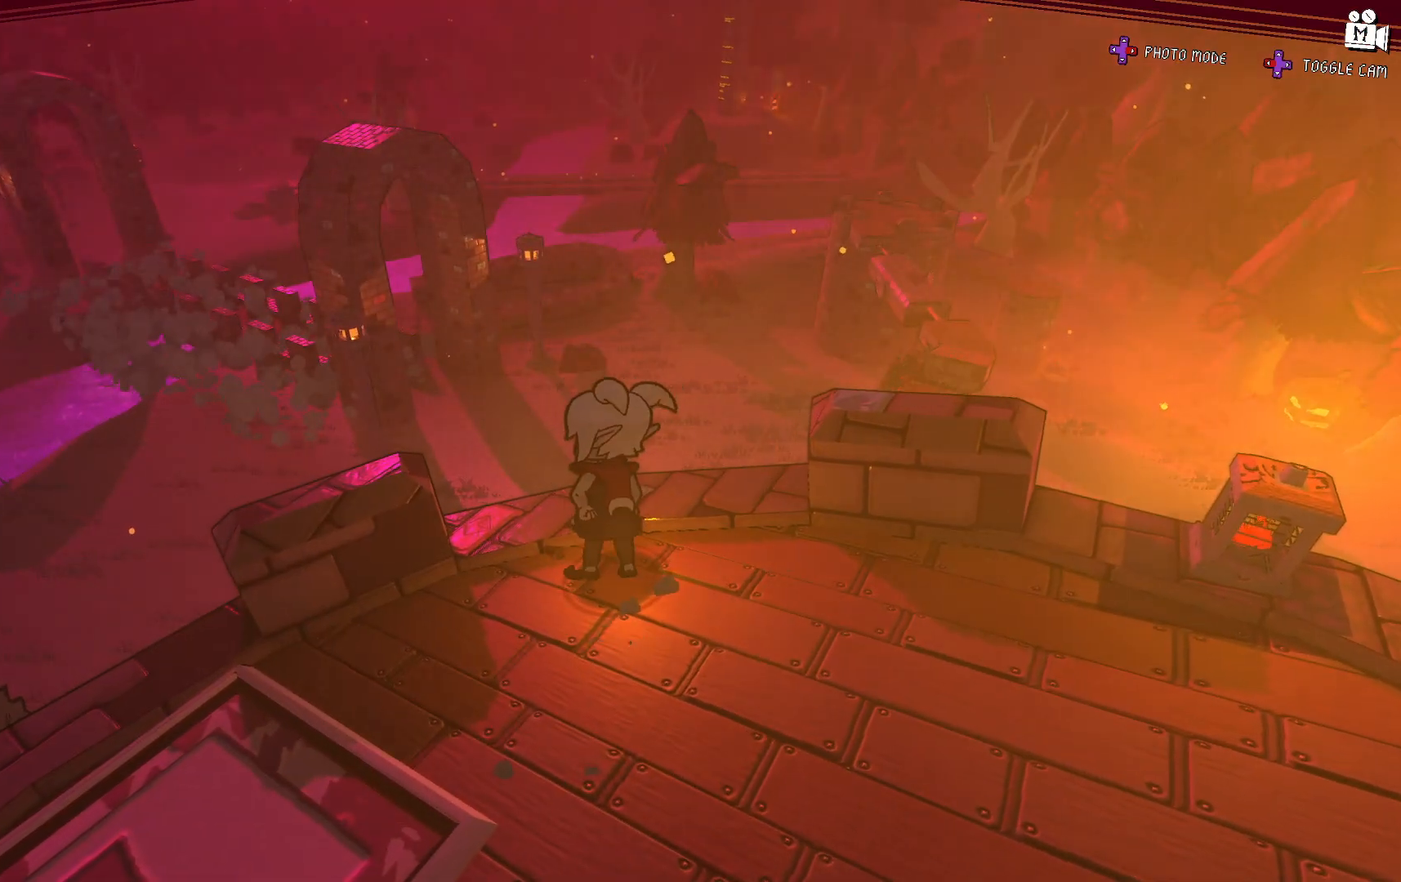
{"dt_ms": 500, "buttons": [], "left_stick": "center", "right_stick": "center", "events": [[83, "left_stick", "down-left"], [133, "right_stick", "right"], [333, "left_stick", "center"], [333, "right_stick", "center"]]}
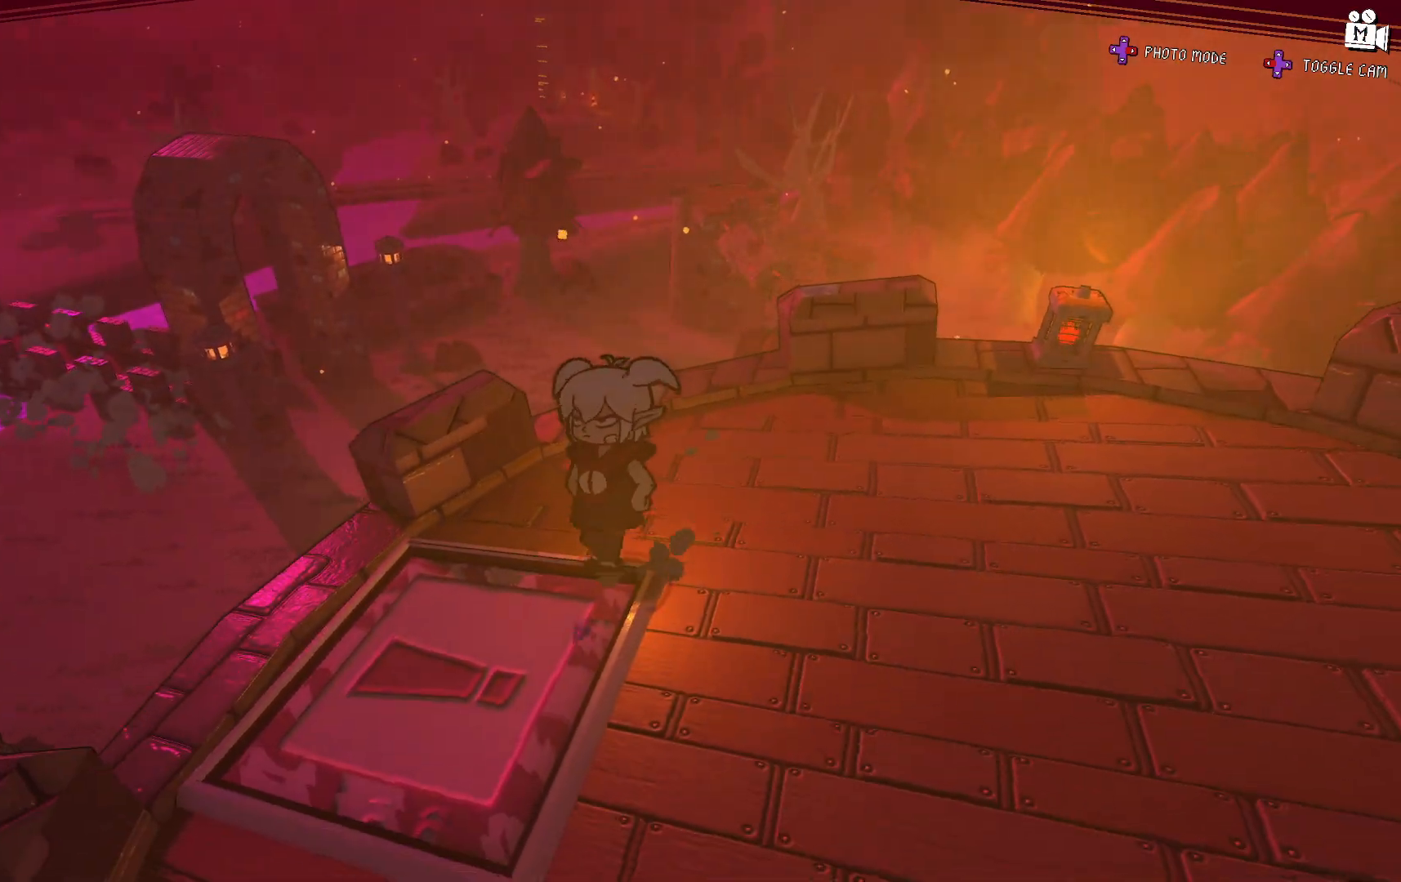
{"dt_ms": 500, "buttons": [], "left_stick": "down", "right_stick": "right", "events": [[100, "left_stick", "right"], [150, "left_stick", "down-right"], [333, "right_stick", "right"], [433, "left_stick", "down"]]}
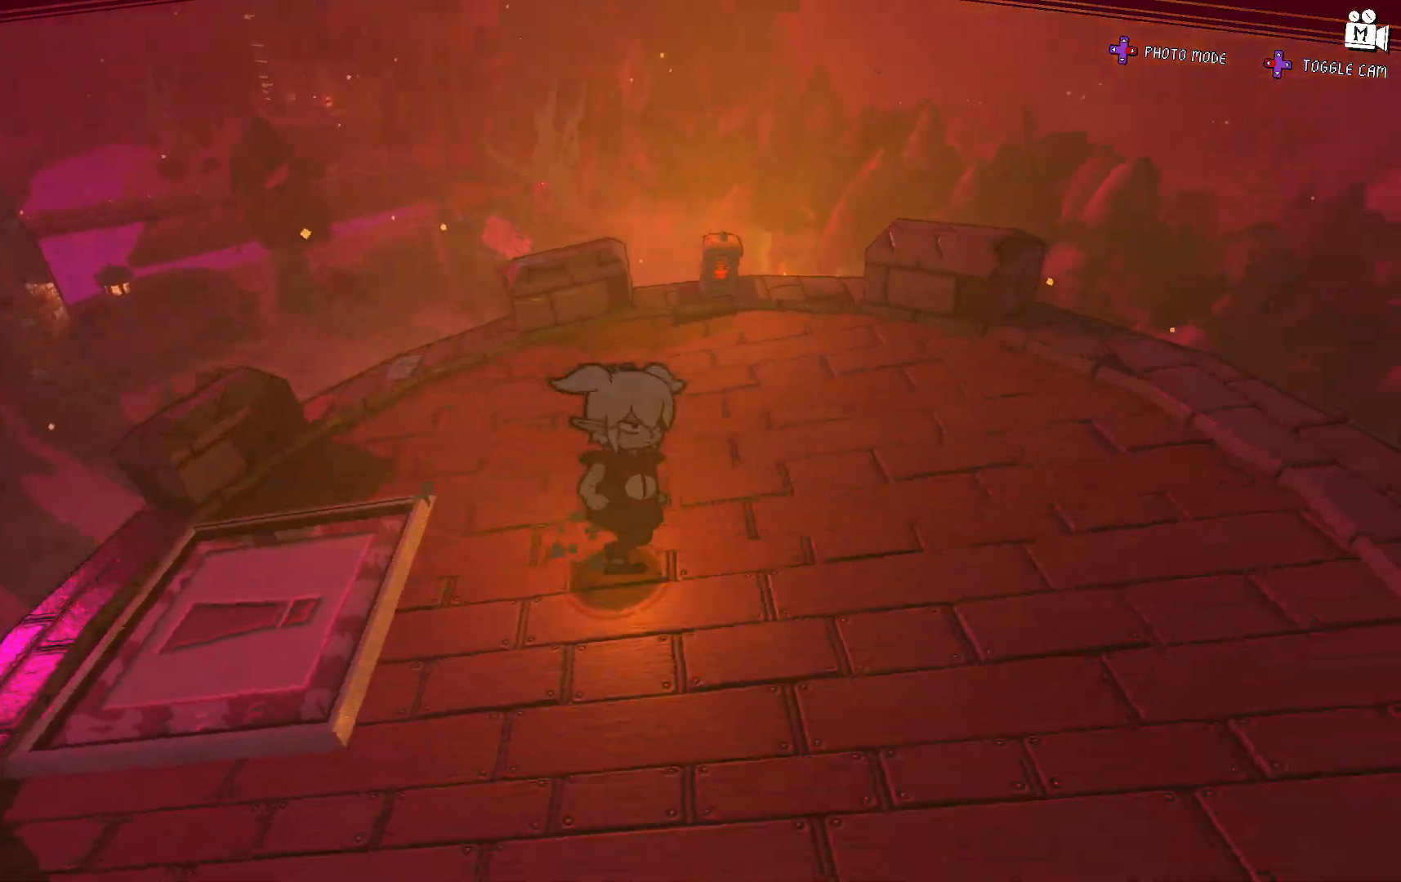
{"dt_ms": 500, "buttons": [], "left_stick": "right", "right_stick": "center", "events": [[267, "left_stick", "center"], [383, "right_stick", "center"], [433, "left_stick", "right"]]}
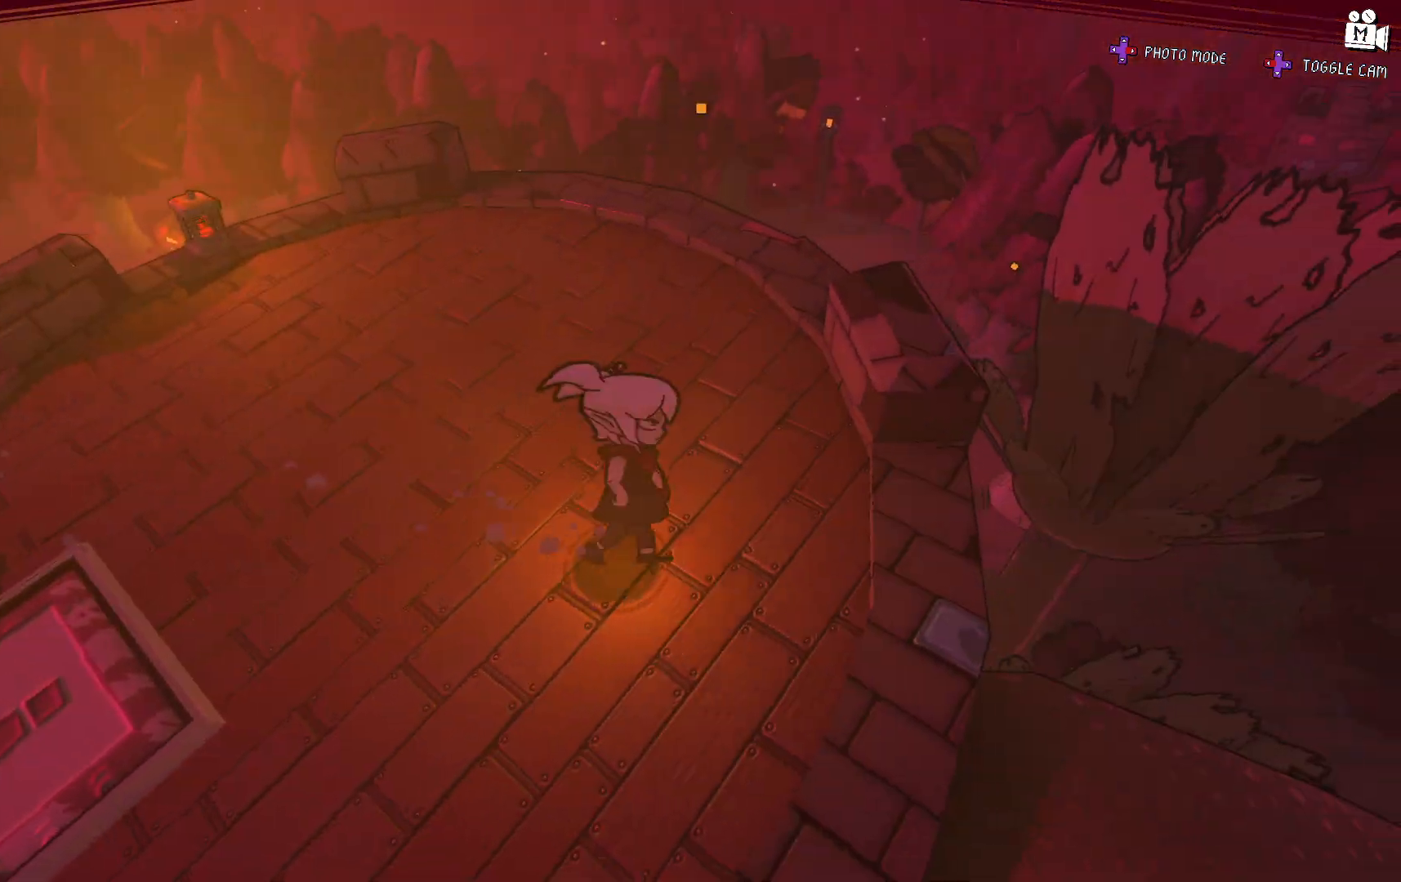
{"dt_ms": 500, "buttons": [], "left_stick": "right", "right_stick": "center", "events": [[50, "left_stick", "down-right"], [167, "left_stick", "down"], [267, "left_stick", "center"], [283, "A", "down"], [350, "left_stick", "right"], [450, "A", "up"]]}
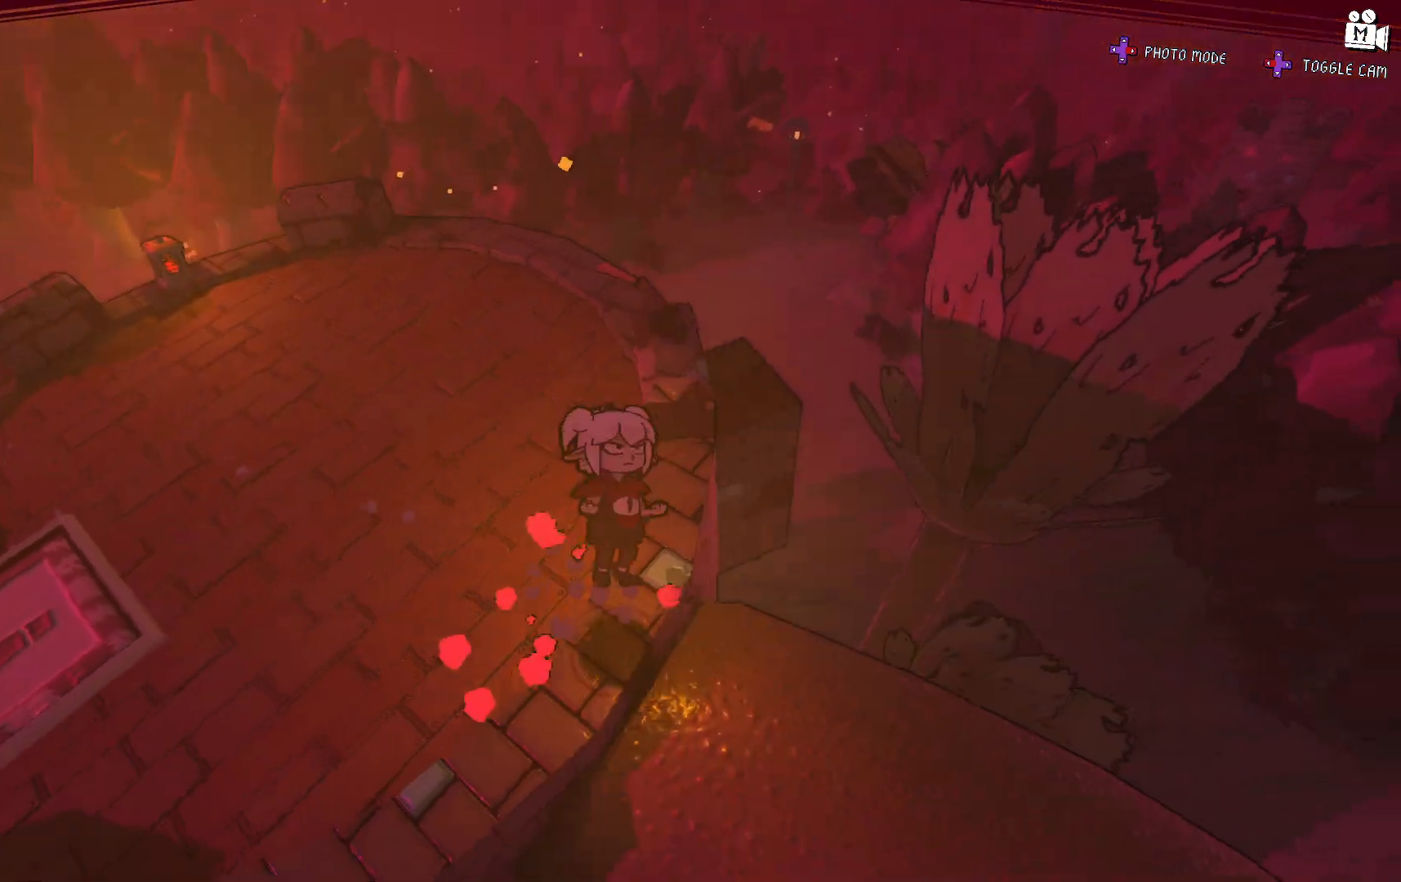
{"dt_ms": 500, "buttons": [], "left_stick": "center", "right_stick": "down-left", "events": [[150, "left_stick", "center"], [167, "right_stick", "down-left"]]}
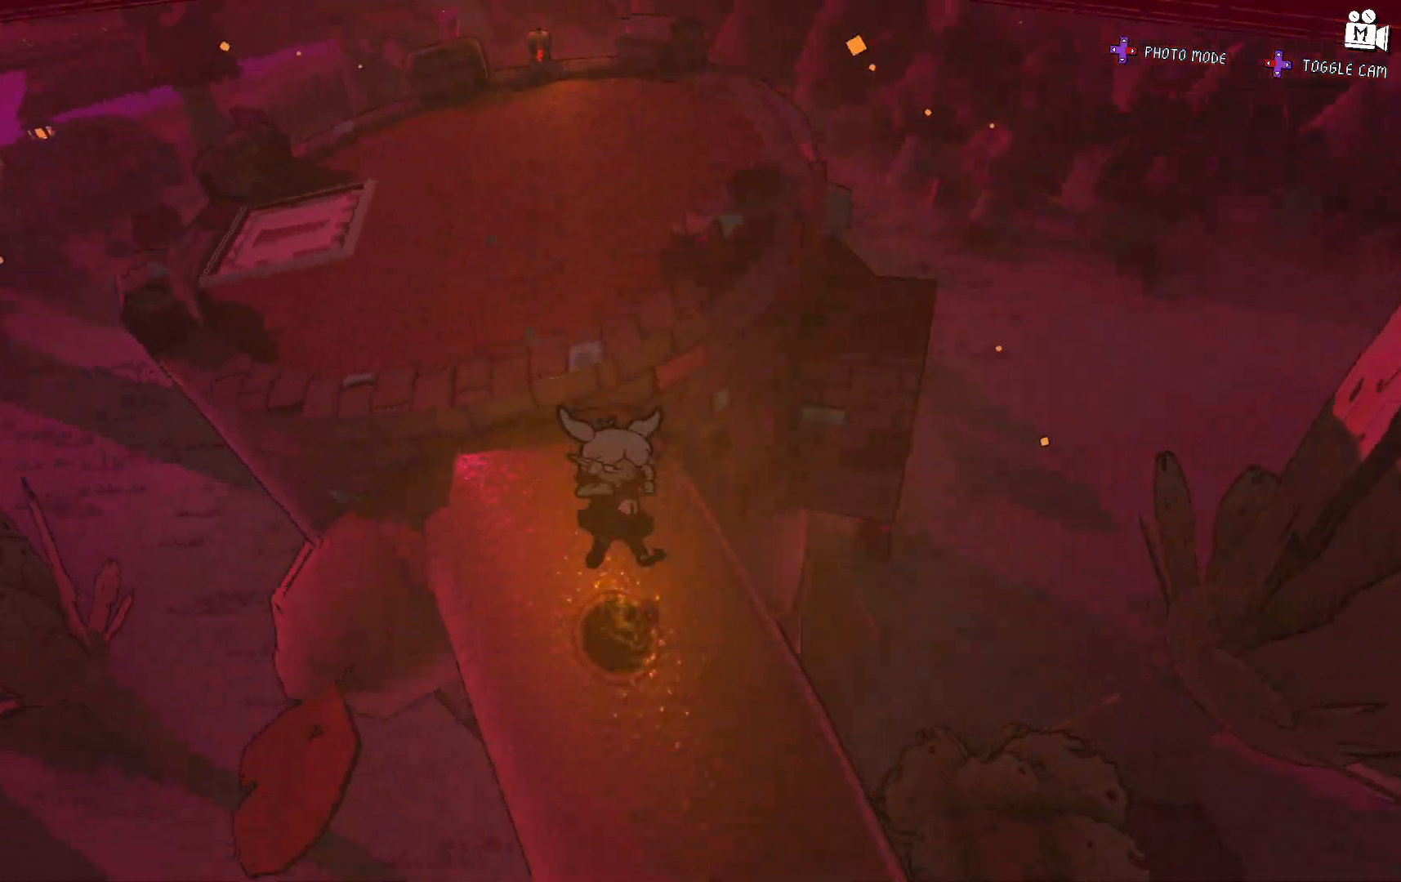
{"dt_ms": 500, "buttons": [], "left_stick": "center", "right_stick": "down-left", "events": [[150, "right_stick", "left"], [400, "right_stick", "down-left"]]}
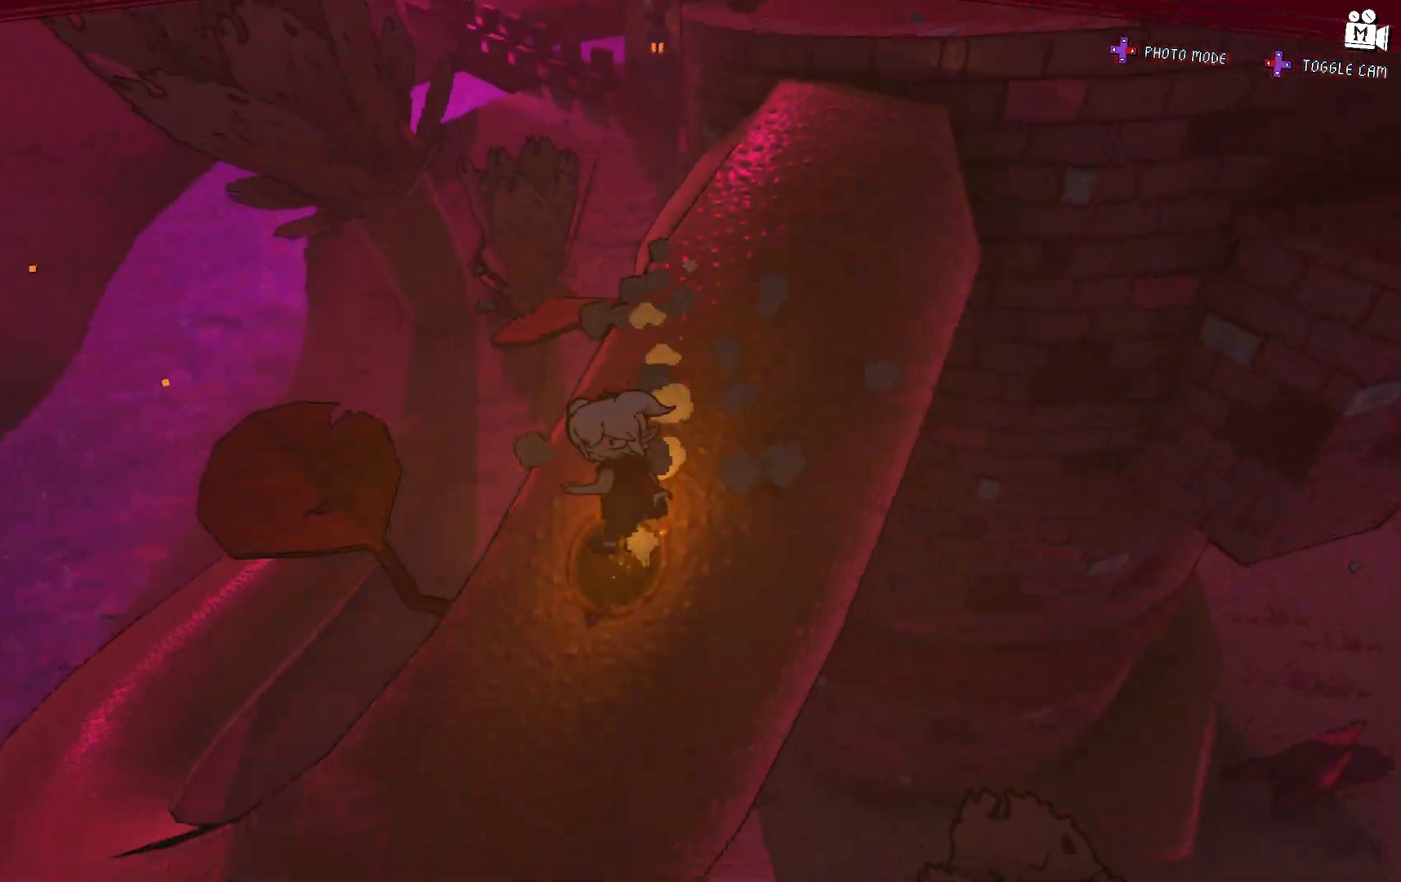
{"dt_ms": 1000, "buttons": [], "left_stick": "up", "right_stick": "center"}
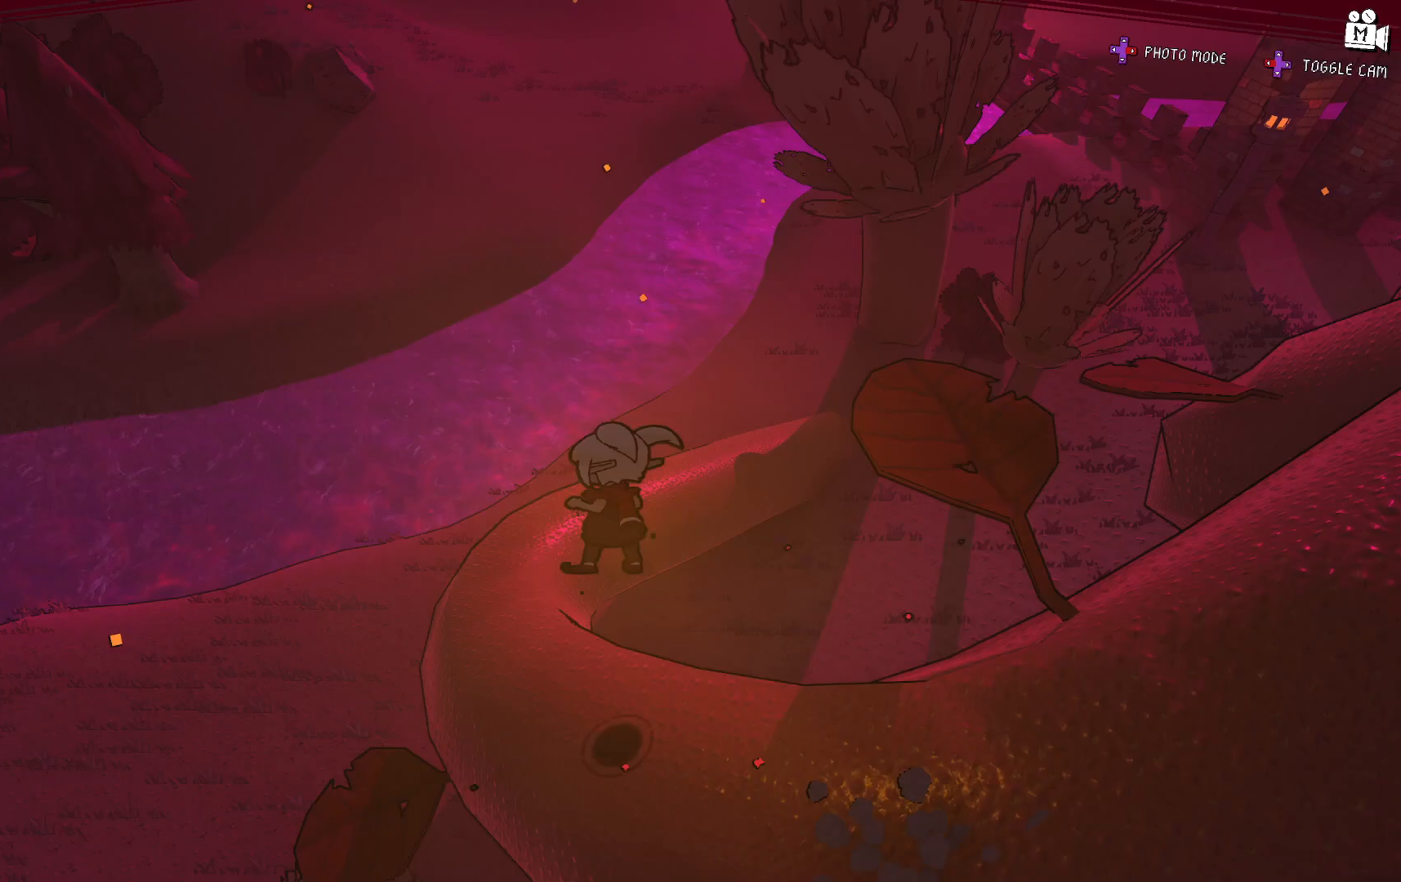
{"dt_ms": 500, "buttons": [], "left_stick": "up", "right_stick": "center", "events": [[167, "left_stick", "up-left"], [367, "left_stick", "up"]]}
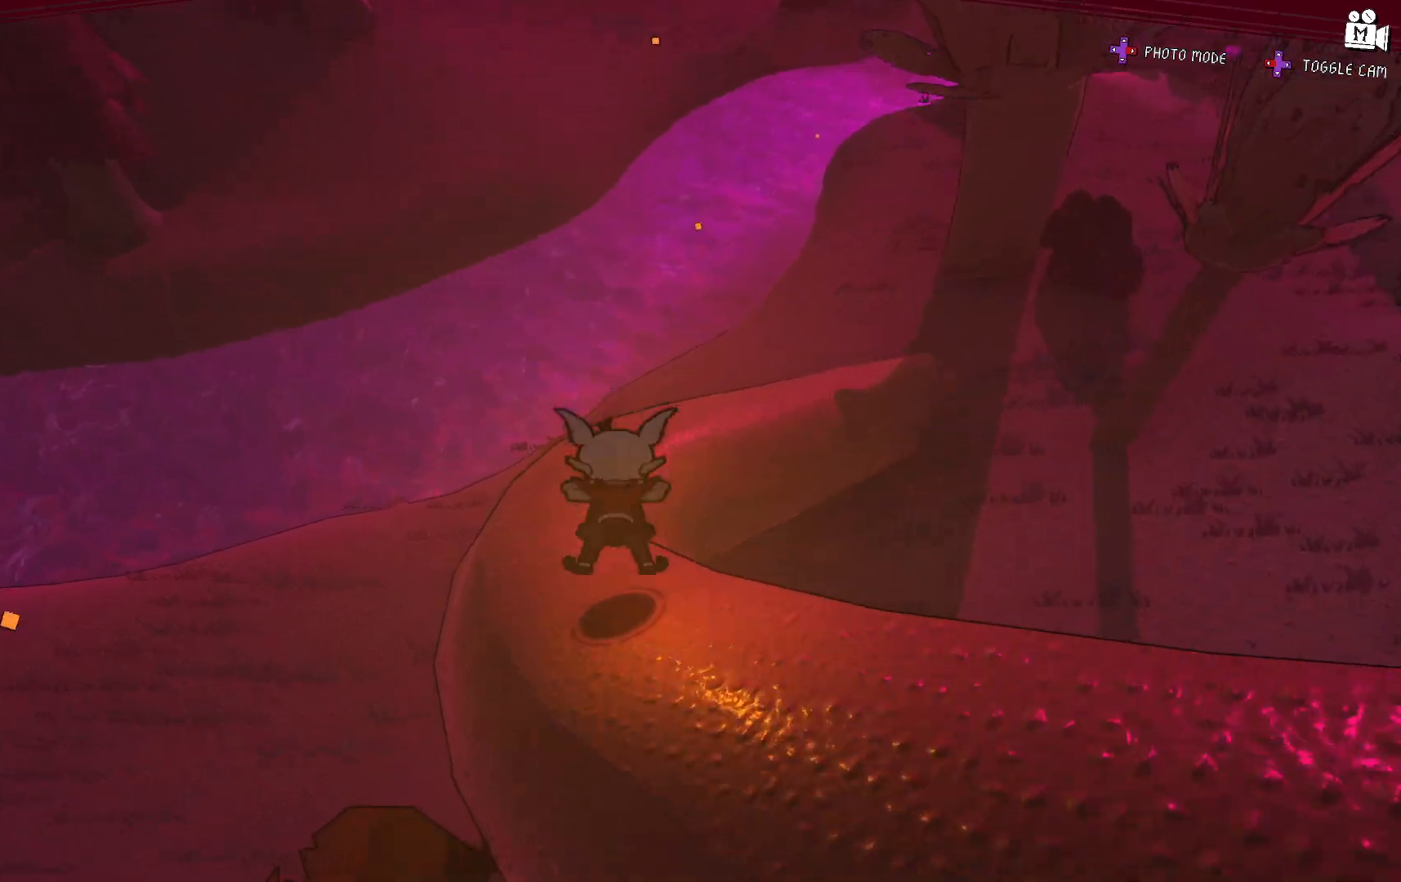
{"dt_ms": 500, "buttons": [], "left_stick": "up", "right_stick": "right", "events": [[33, "right_stick", "right"]]}
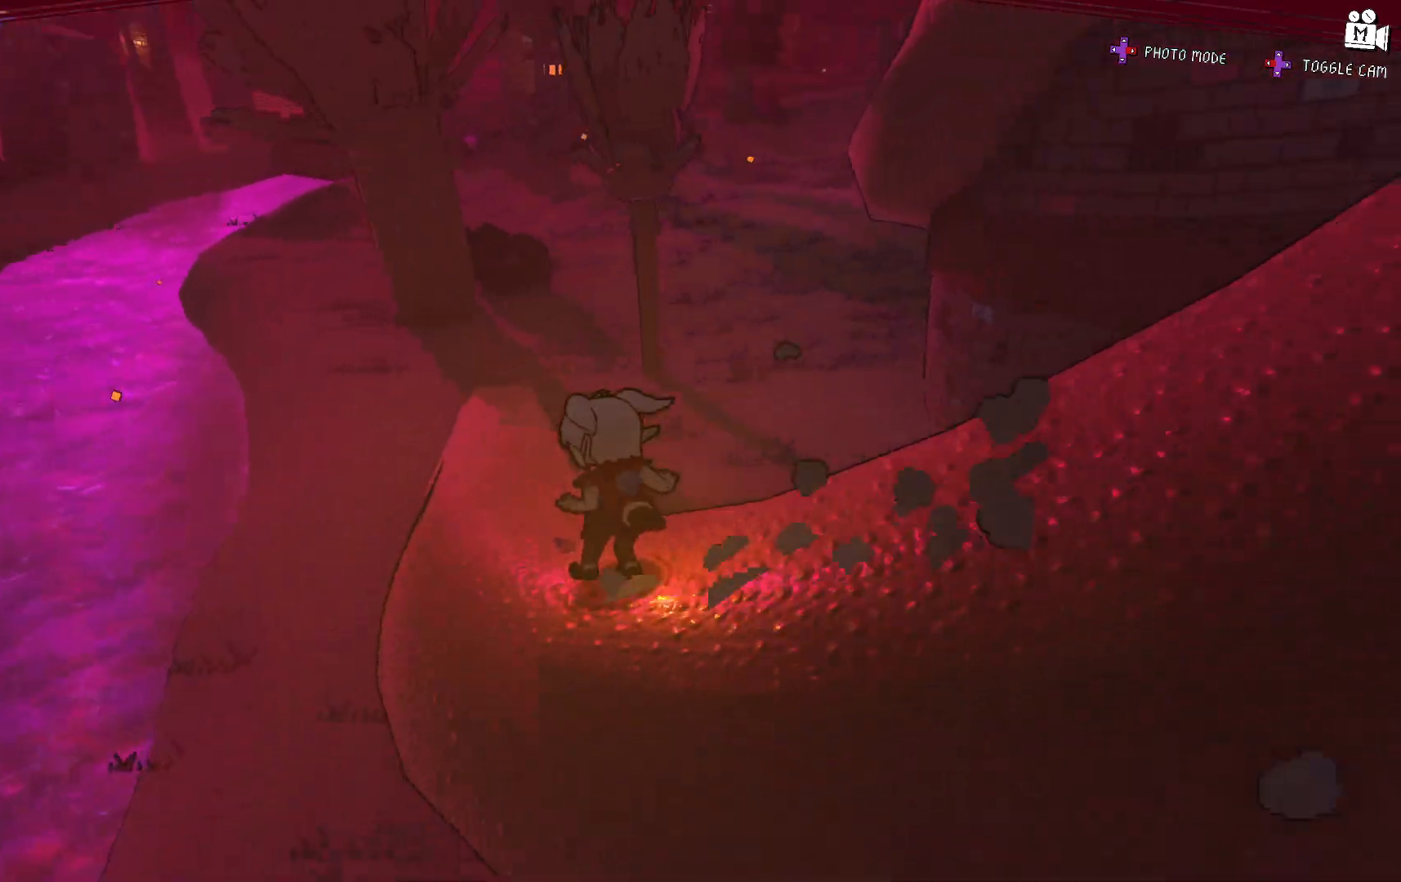
{"dt_ms": 500, "buttons": [], "left_stick": "up-right", "right_stick": "right", "events": [[17, "right_stick", "up-right"], [117, "left_stick", "up-right"], [167, "right_stick", "center"], [500, "right_stick", "right"]]}
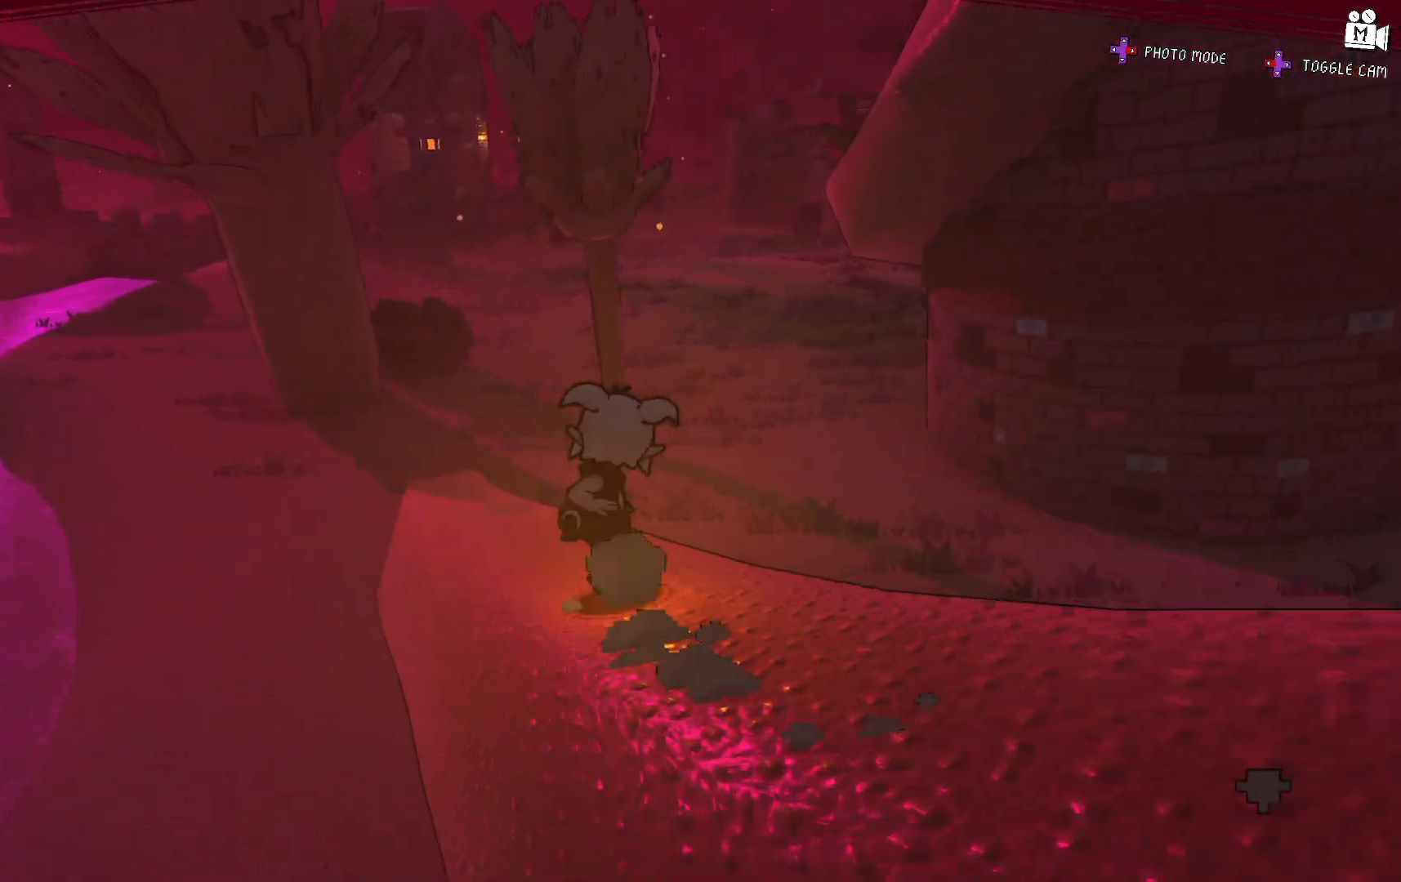
{"dt_ms": 500, "buttons": [], "left_stick": "up-left", "right_stick": "up-right", "events": [[67, "left_stick", "up"], [150, "right_stick", "up-right"], [217, "left_stick", "left"], [483, "left_stick", "up-left"]]}
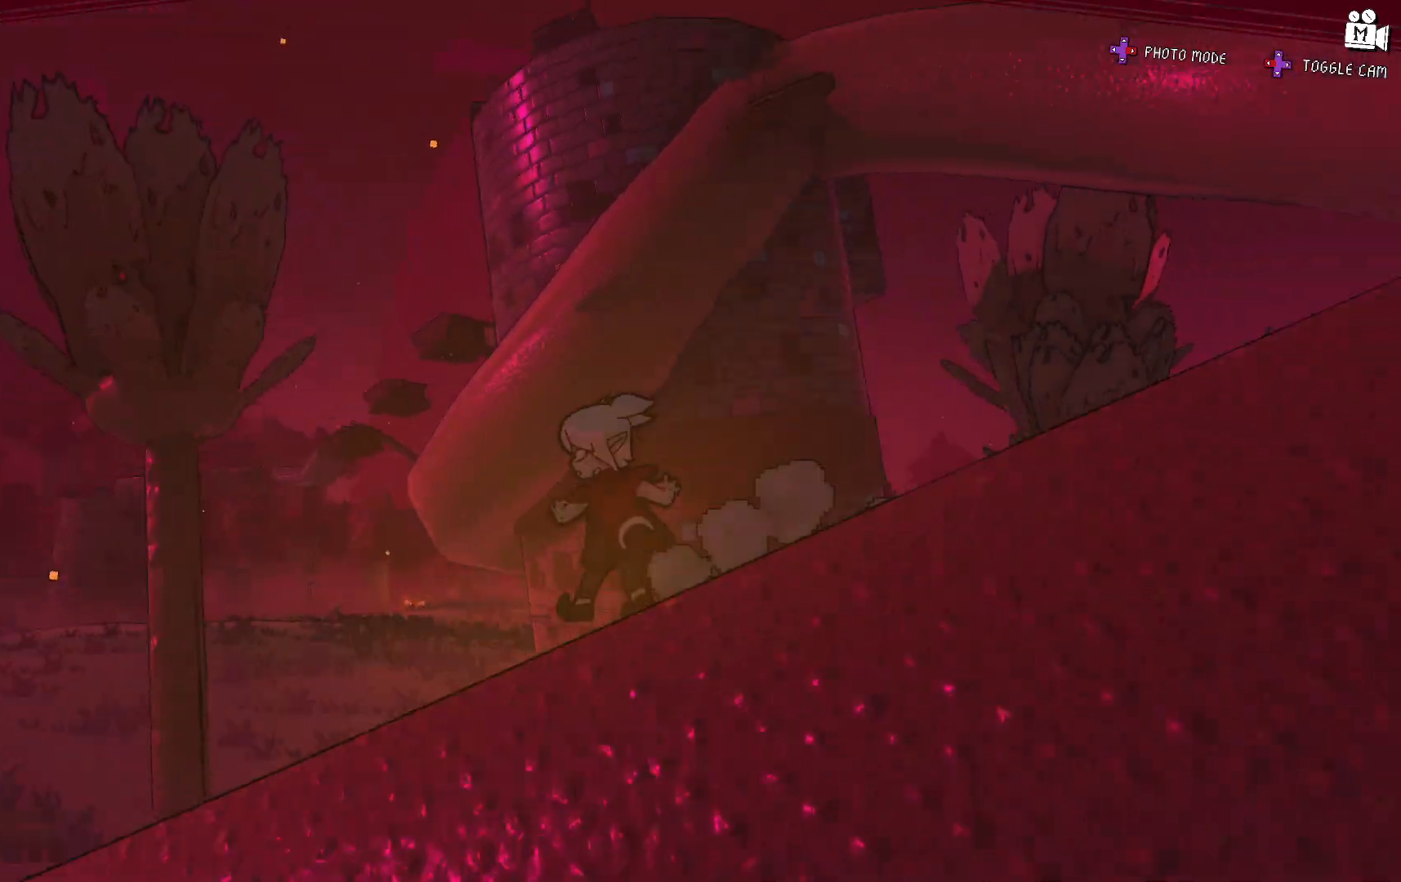
{"dt_ms": 500, "buttons": [], "left_stick": "left", "right_stick": "center", "events": [[133, "right_stick", "center"], [350, "left_stick", "left"]]}
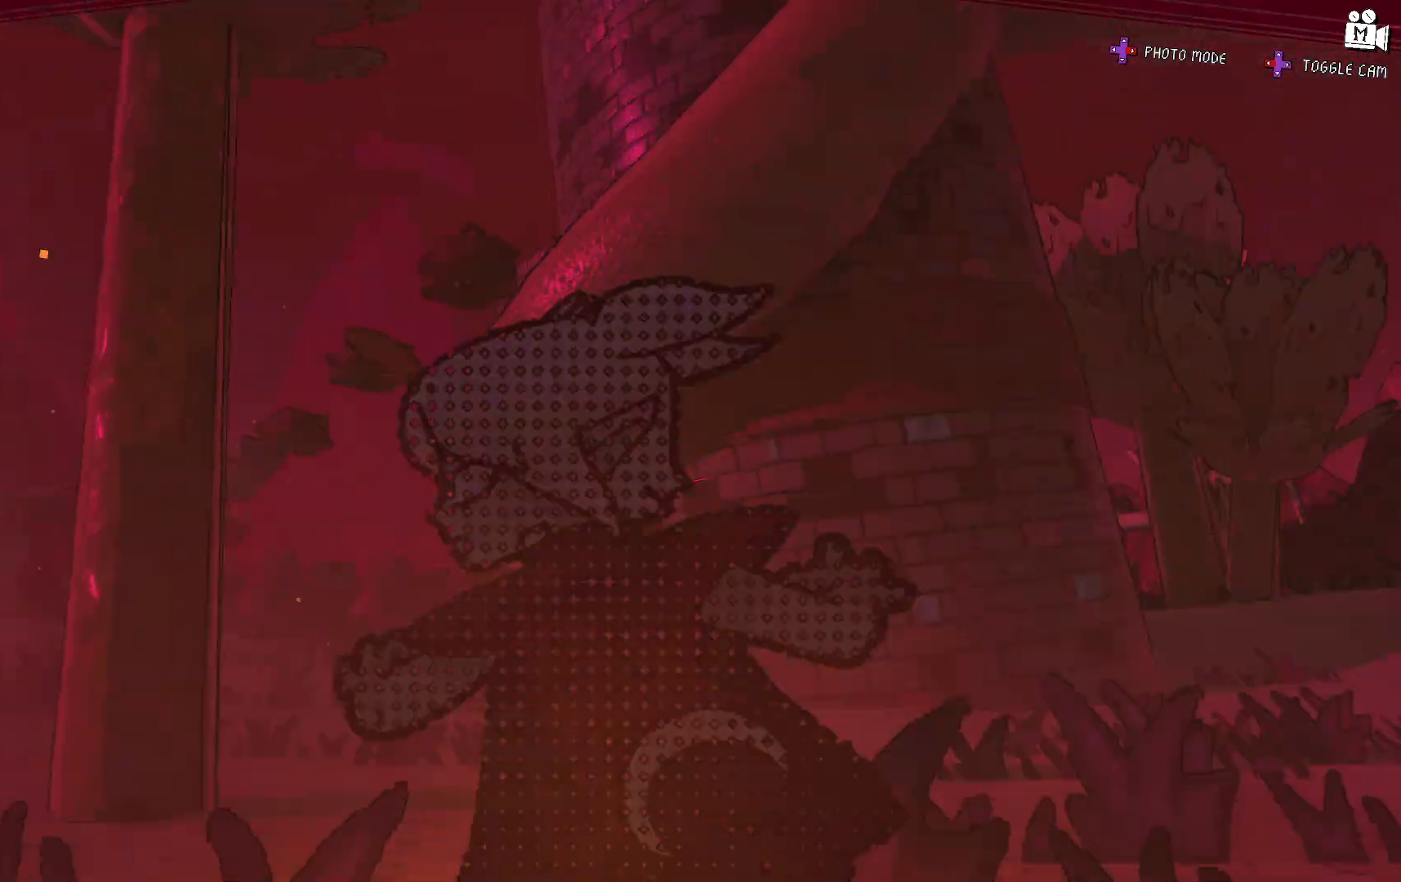
{"dt_ms": 500, "buttons": [], "left_stick": "left", "right_stick": "down-left", "events": [[450, "right_stick", "left"], [500, "right_stick", "down-left"]]}
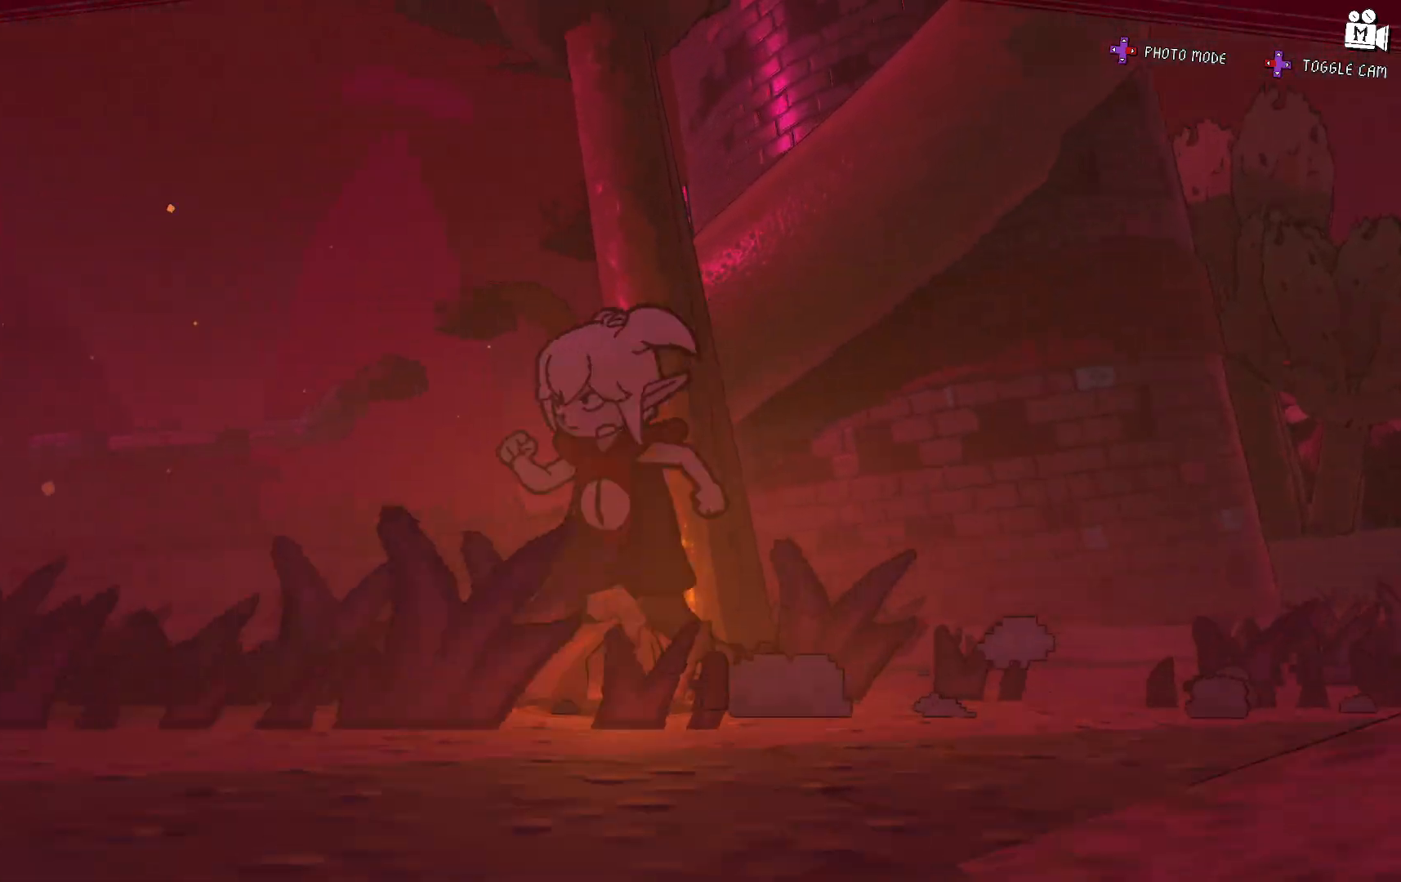
{"dt_ms": 500, "buttons": [], "left_stick": "up", "right_stick": "left", "events": [[67, "left_stick", "up-left"], [300, "left_stick", "up"], [467, "right_stick", "left"]]}
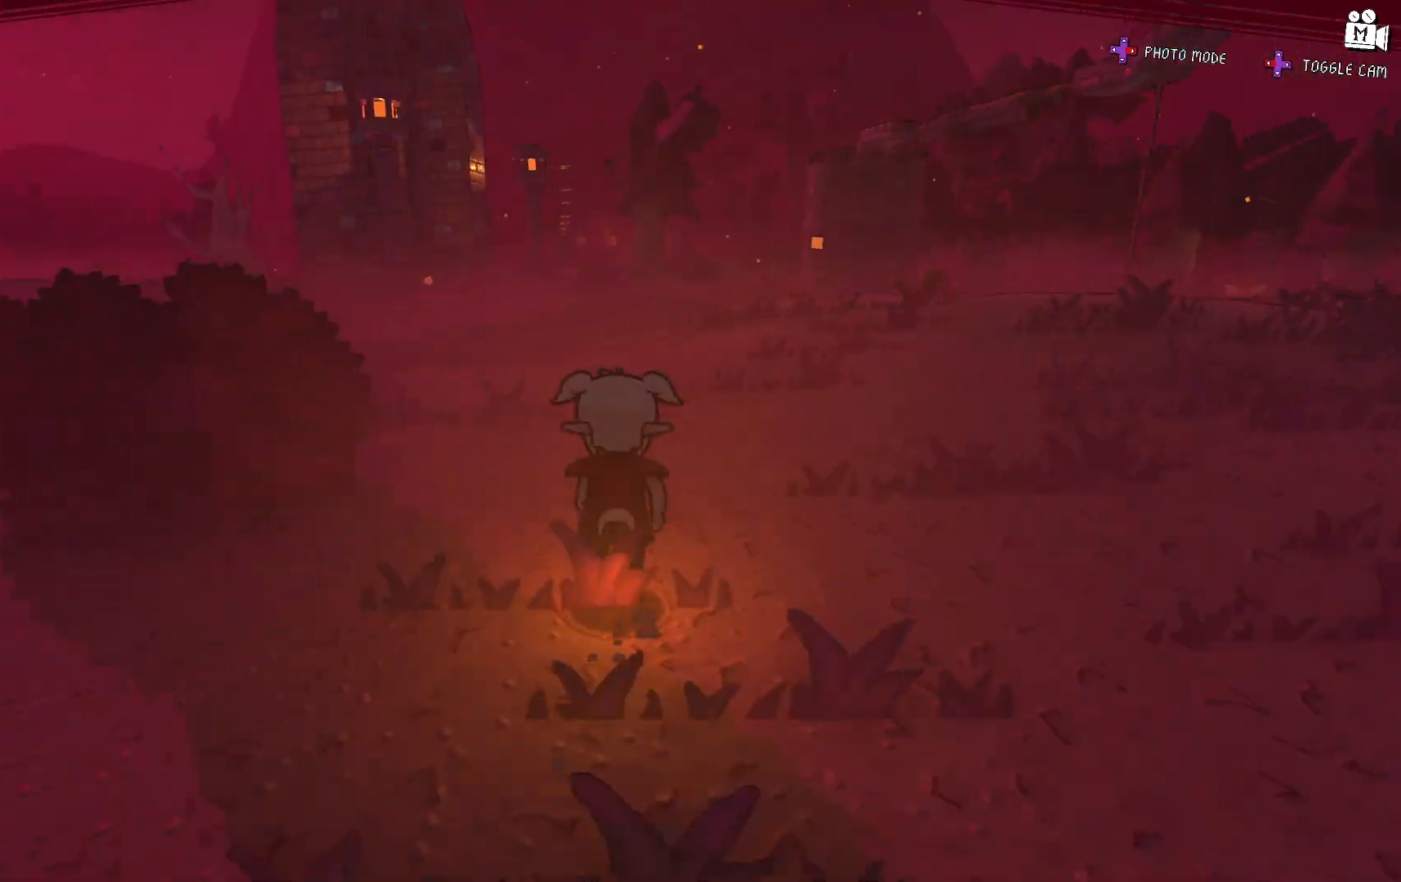
{"dt_ms": 500, "buttons": [], "left_stick": "up", "right_stick": "center", "events": [[350, "right_stick", "center"]]}
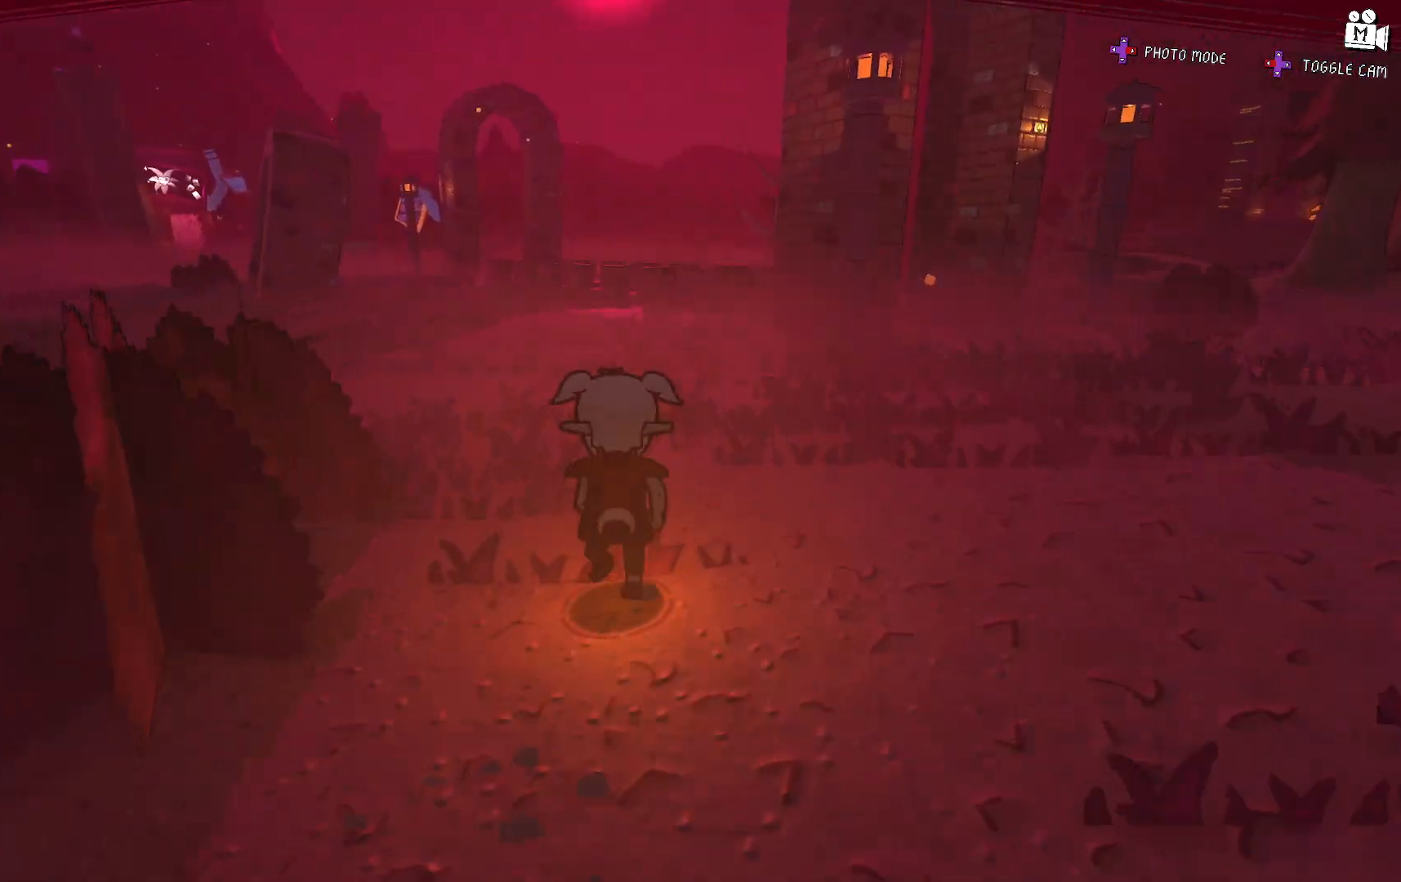
{"dt_ms": 500, "buttons": [], "left_stick": "up-right", "right_stick": "center", "events": [[83, "left_stick", "up-right"]]}
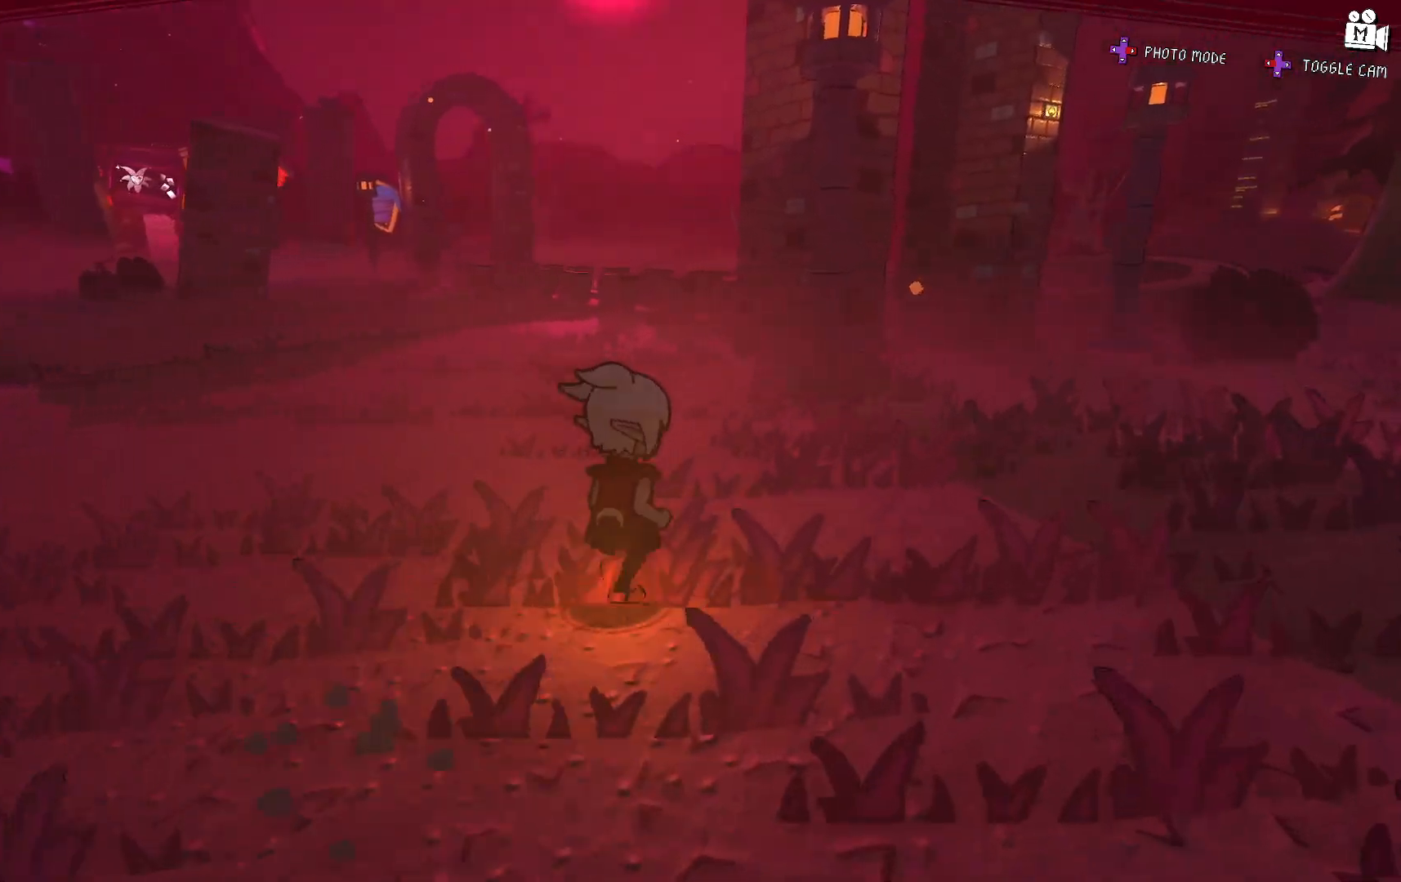
{"dt_ms": 500, "buttons": [], "left_stick": "up-right", "right_stick": "center", "events": []}
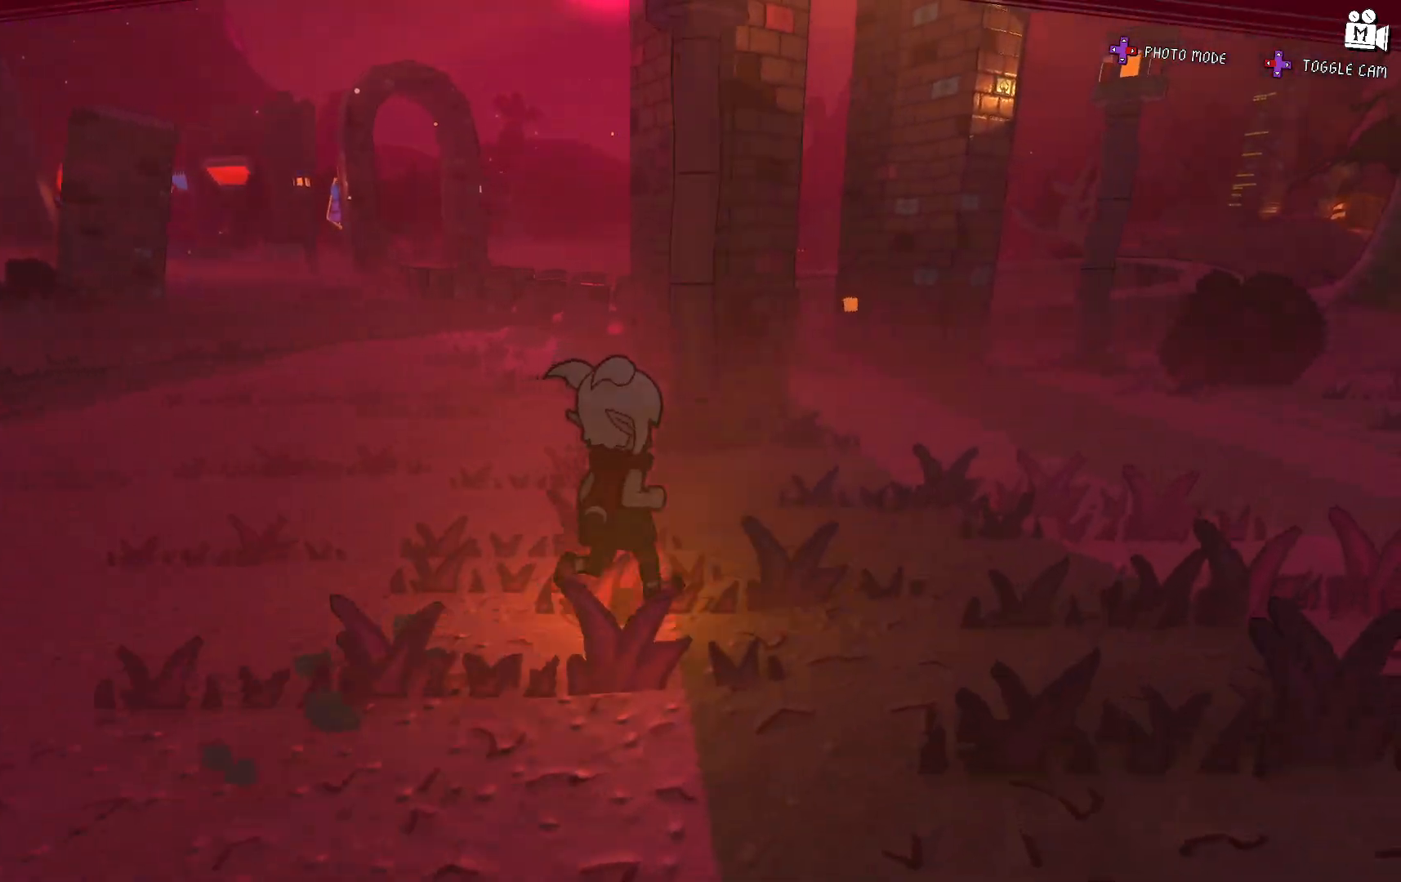
{"dt_ms": 500, "buttons": [], "left_stick": "up-right", "right_stick": "center", "events": []}
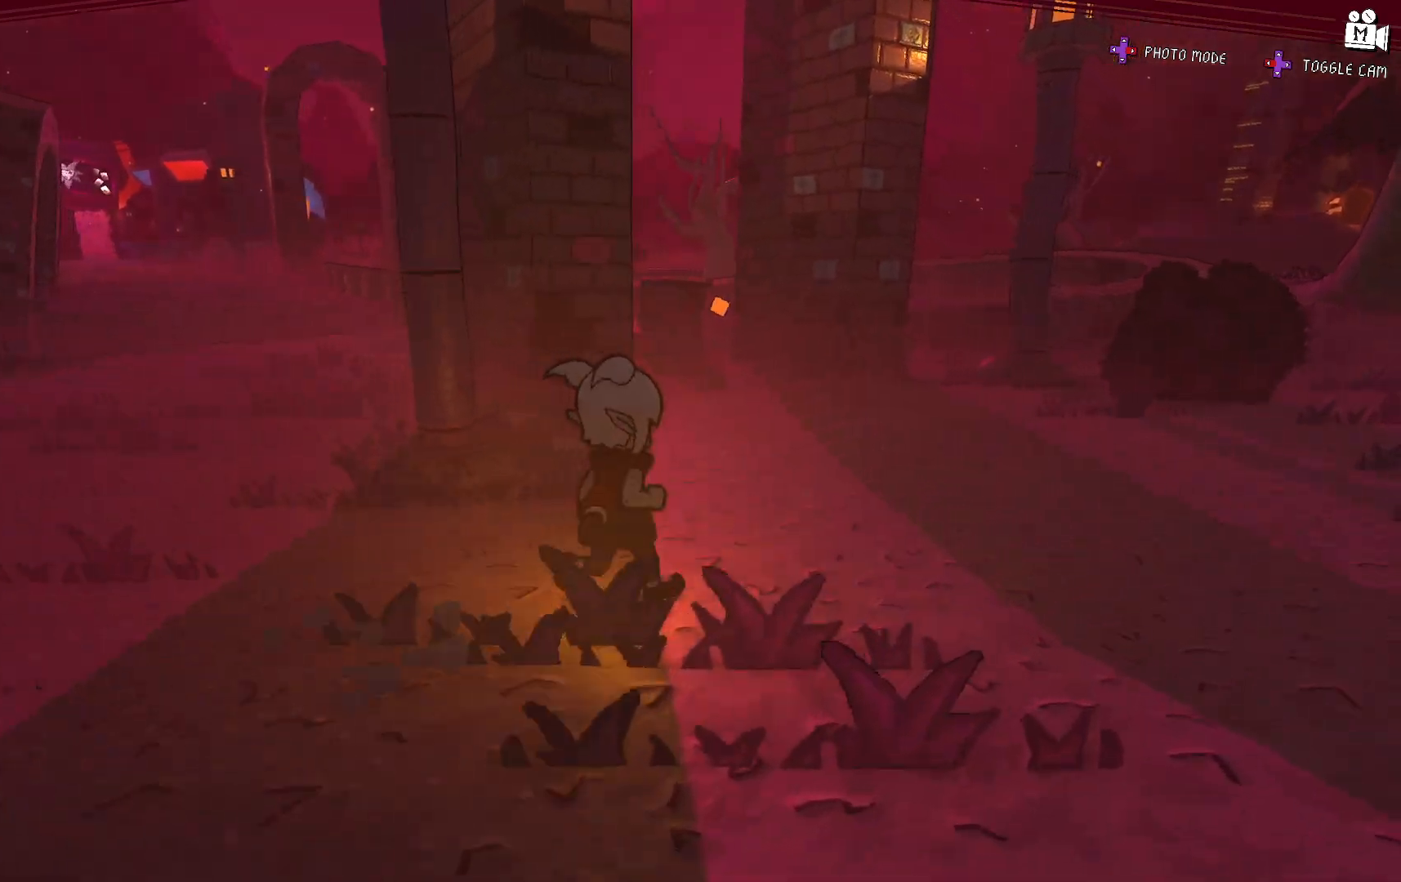
{"dt_ms": 500, "buttons": [], "left_stick": "up-right", "right_stick": "center", "events": [[267, "right_stick", "left"], [450, "right_stick", "center"]]}
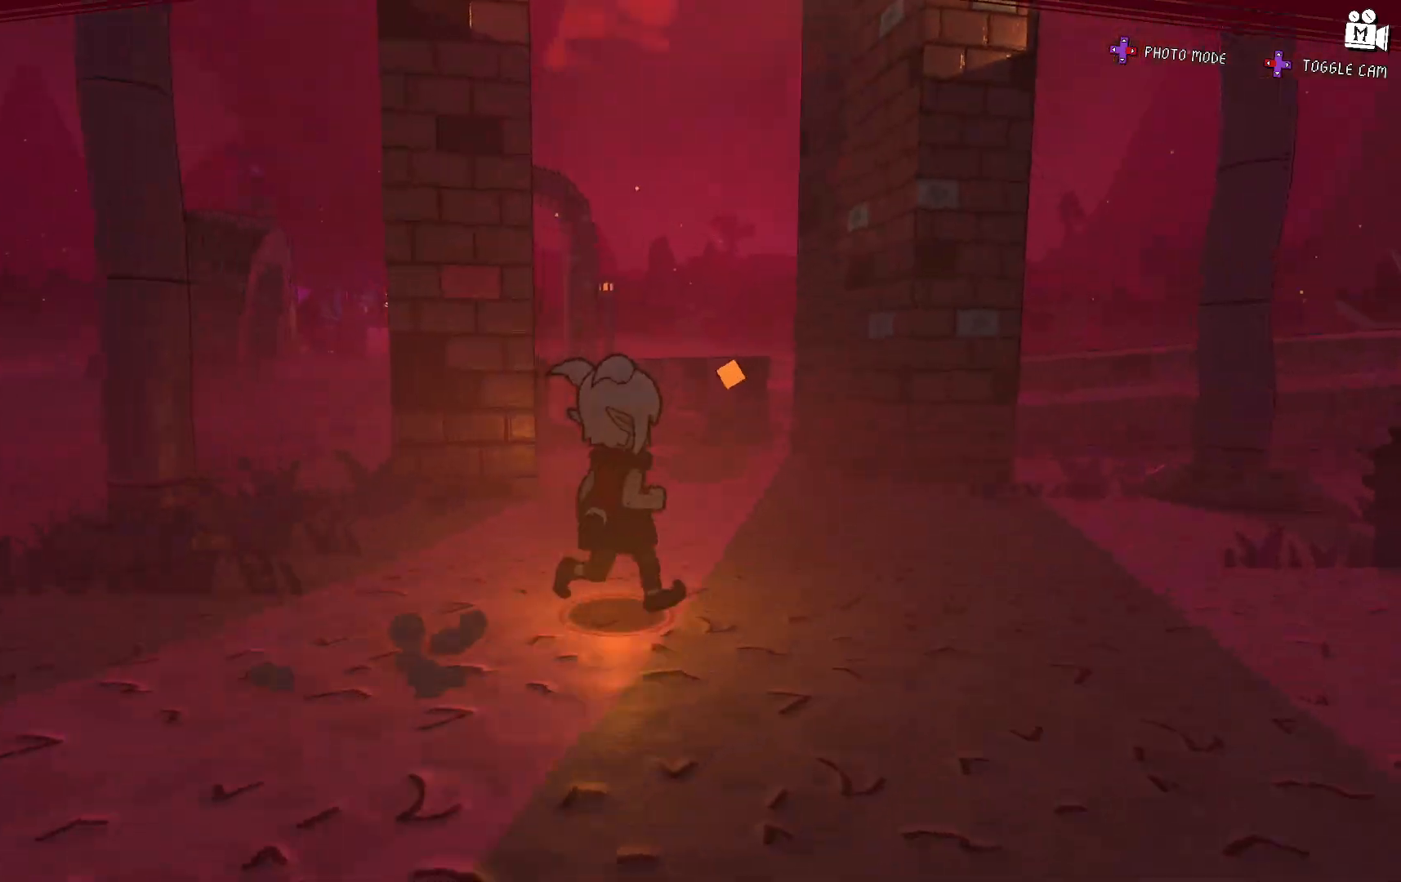
{"dt_ms": 500, "buttons": ["A"], "left_stick": "up-left", "right_stick": "center", "events": [[217, "left_stick", "up"], [350, "left_stick", "up-left"], [450, "left_stick", "center"], [467, "A", "down"], [500, "left_stick", "up-left"]]}
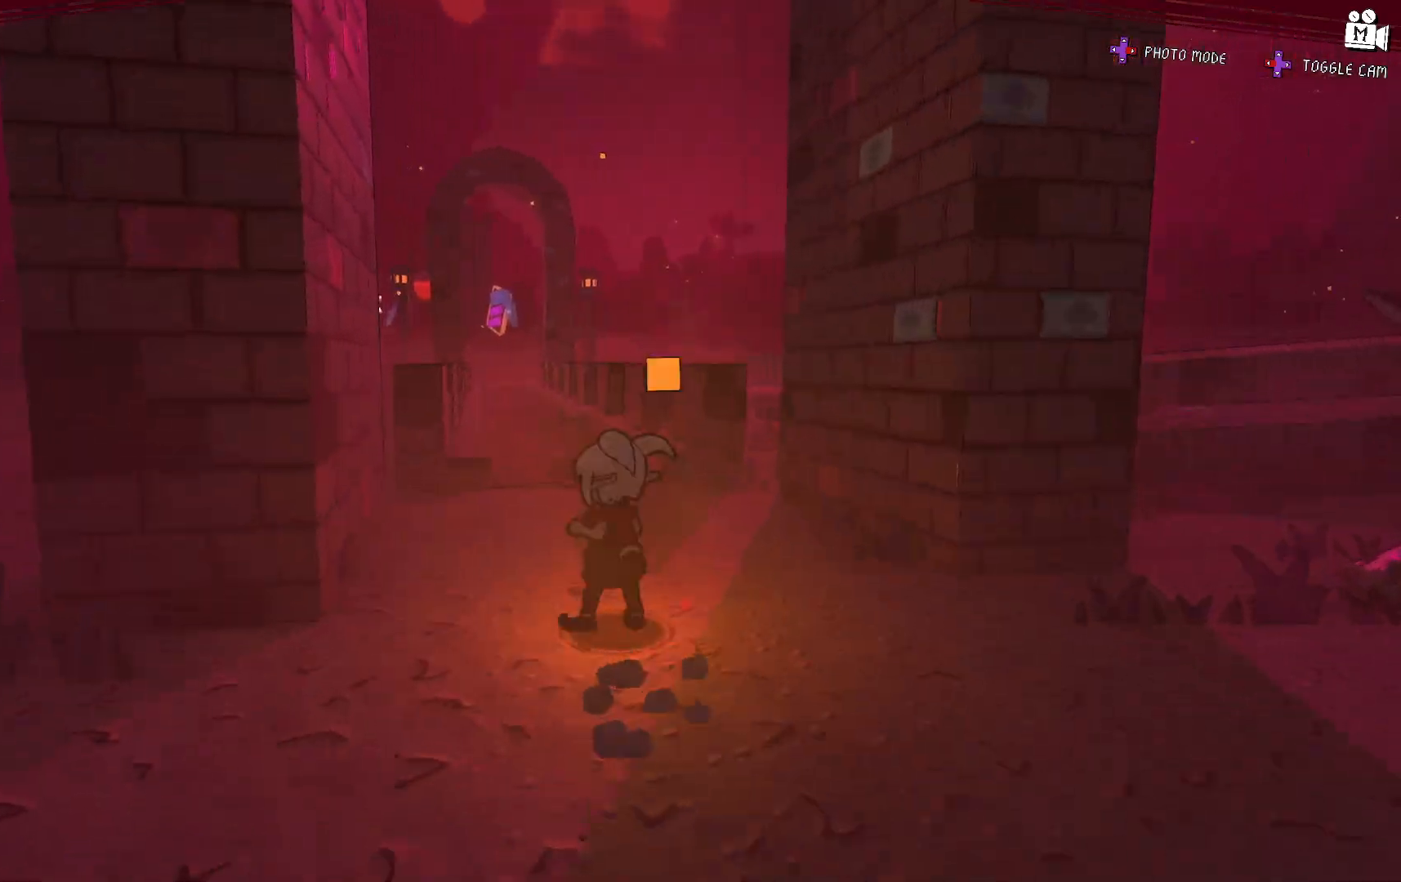
{"dt_ms": 1000, "buttons": [], "left_stick": "up-right", "right_stick": "center"}
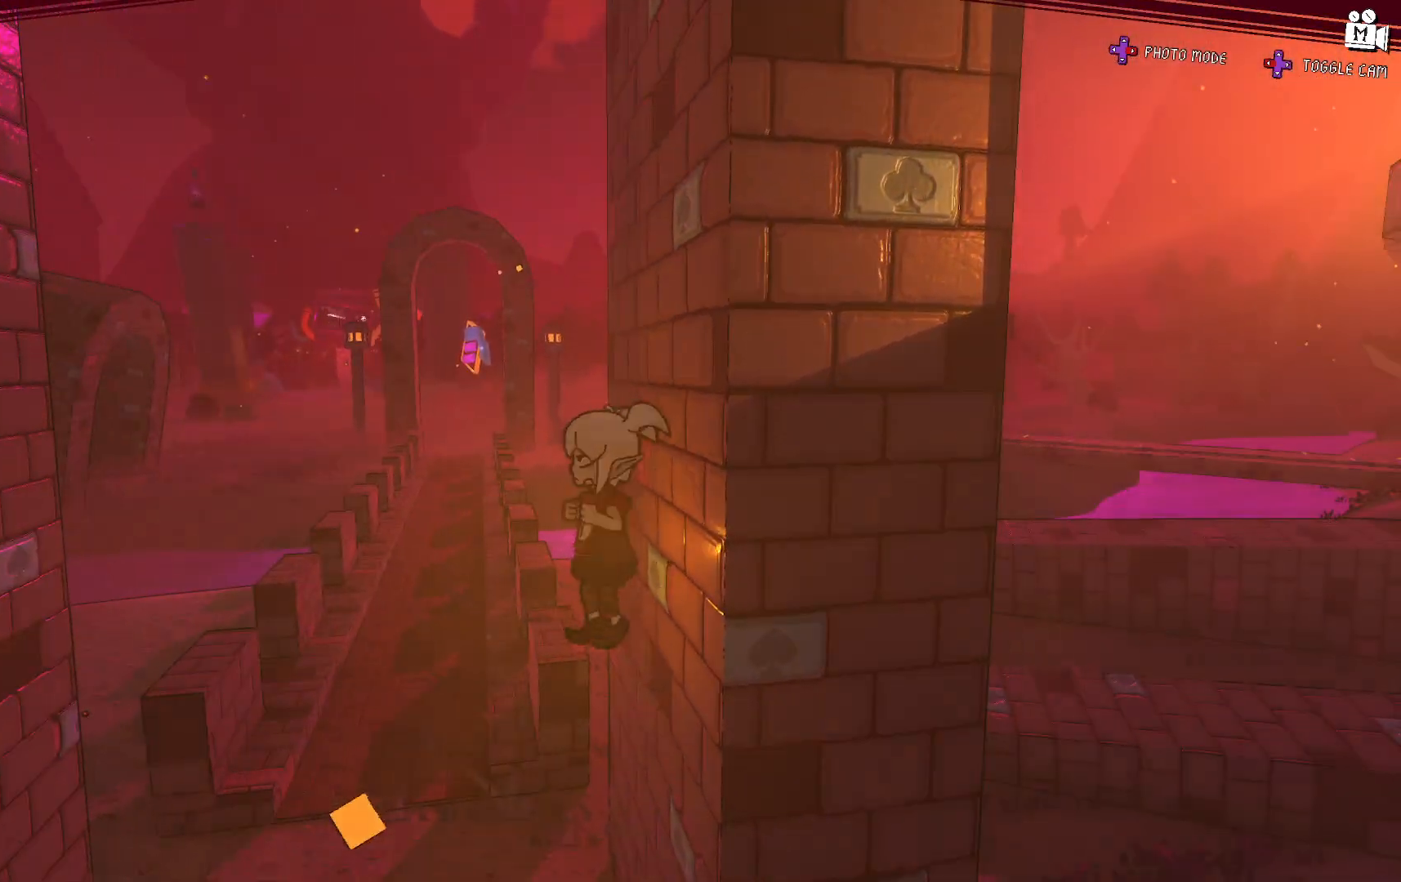
{"dt_ms": 500, "buttons": ["A"], "left_stick": "left", "right_stick": "center", "events": [[67, "A", "down"], [67, "left_stick", "up-left"], [150, "left_stick", "left"]]}